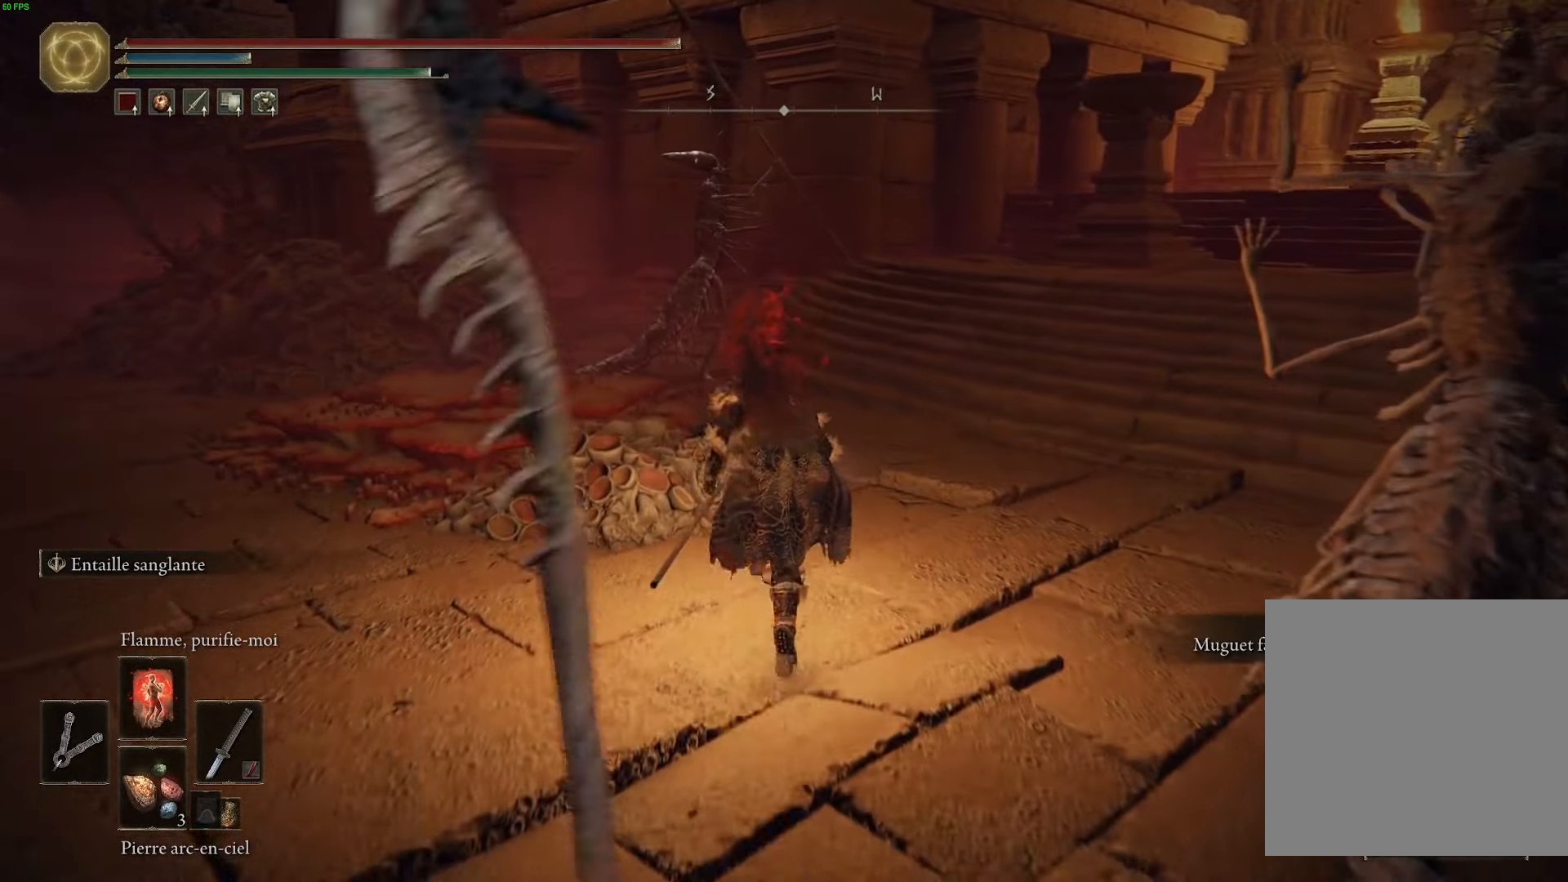
Gameplay with a controller (Xbox layout); each line is a JSON object with the inputs held at the frame after it. "events" lists button and stick changes between this image and that frame as [ms after this image, input, new state], when the widget could be followed in between.
{"buttons": ["B"], "left_stick": "up", "right_stick": "center", "events": [[66, "Y", "down"], [200, "Y", "up"], [316, "Y", "down"], [433, "Y", "up"], [500, "R2", "up"]]}
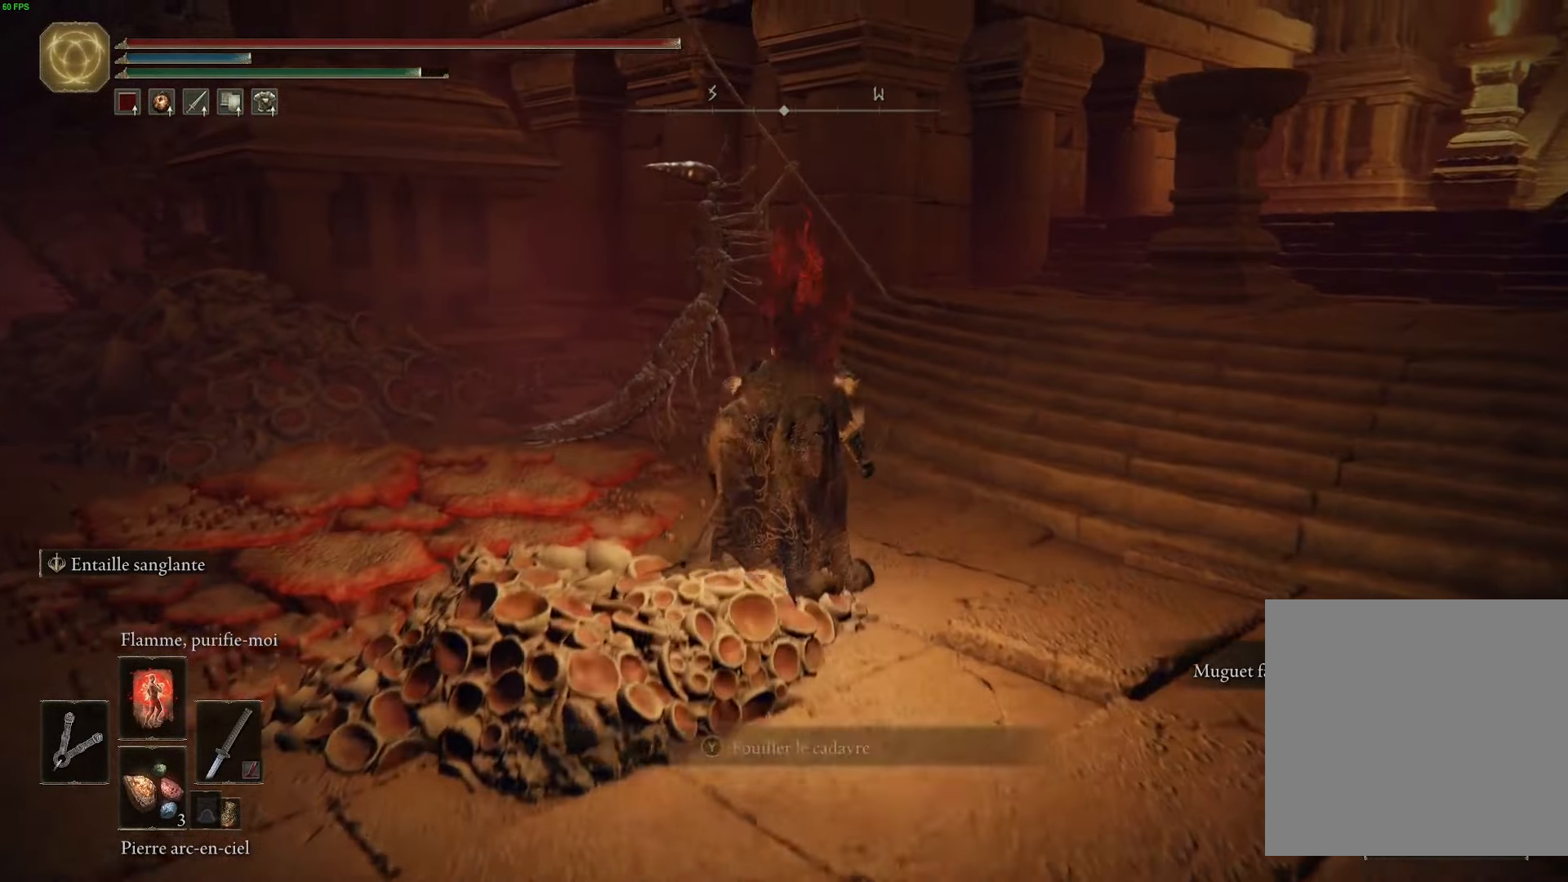
{"buttons": ["B", "R2"], "left_stick": "right", "right_stick": "center", "events": [[16, "Y", "down"], [66, "left_stick", "right"], [83, "R2", "down"], [150, "Y", "up"]]}
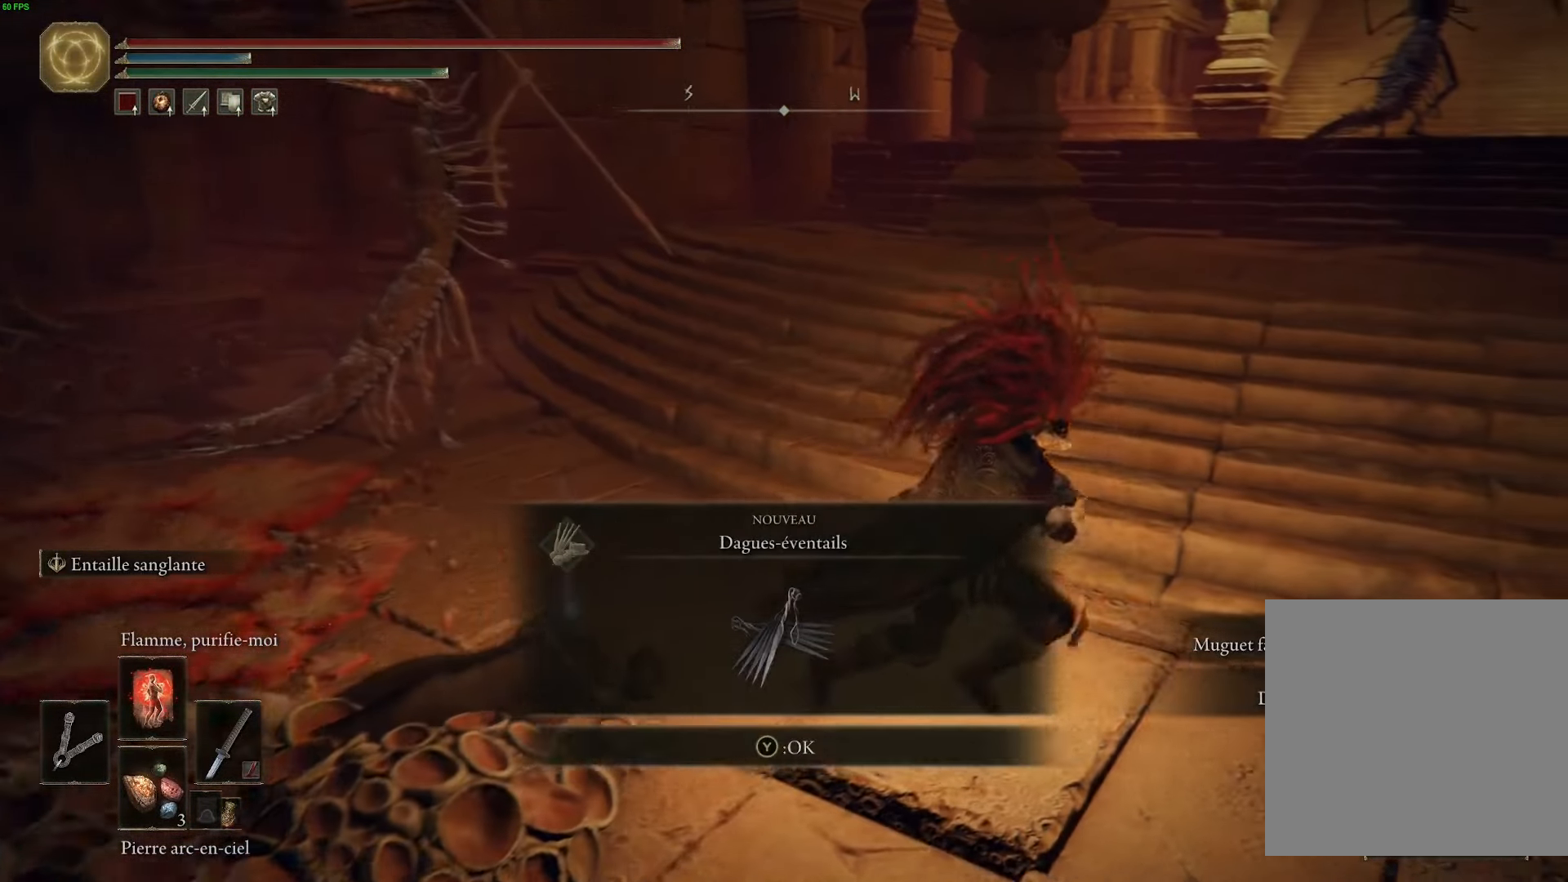
{"buttons": ["R2"], "left_stick": "up-right", "right_stick": "center", "events": [[166, "B", "up"], [233, "left_stick", "up-right"], [250, "B", "down"], [433, "B", "up"]]}
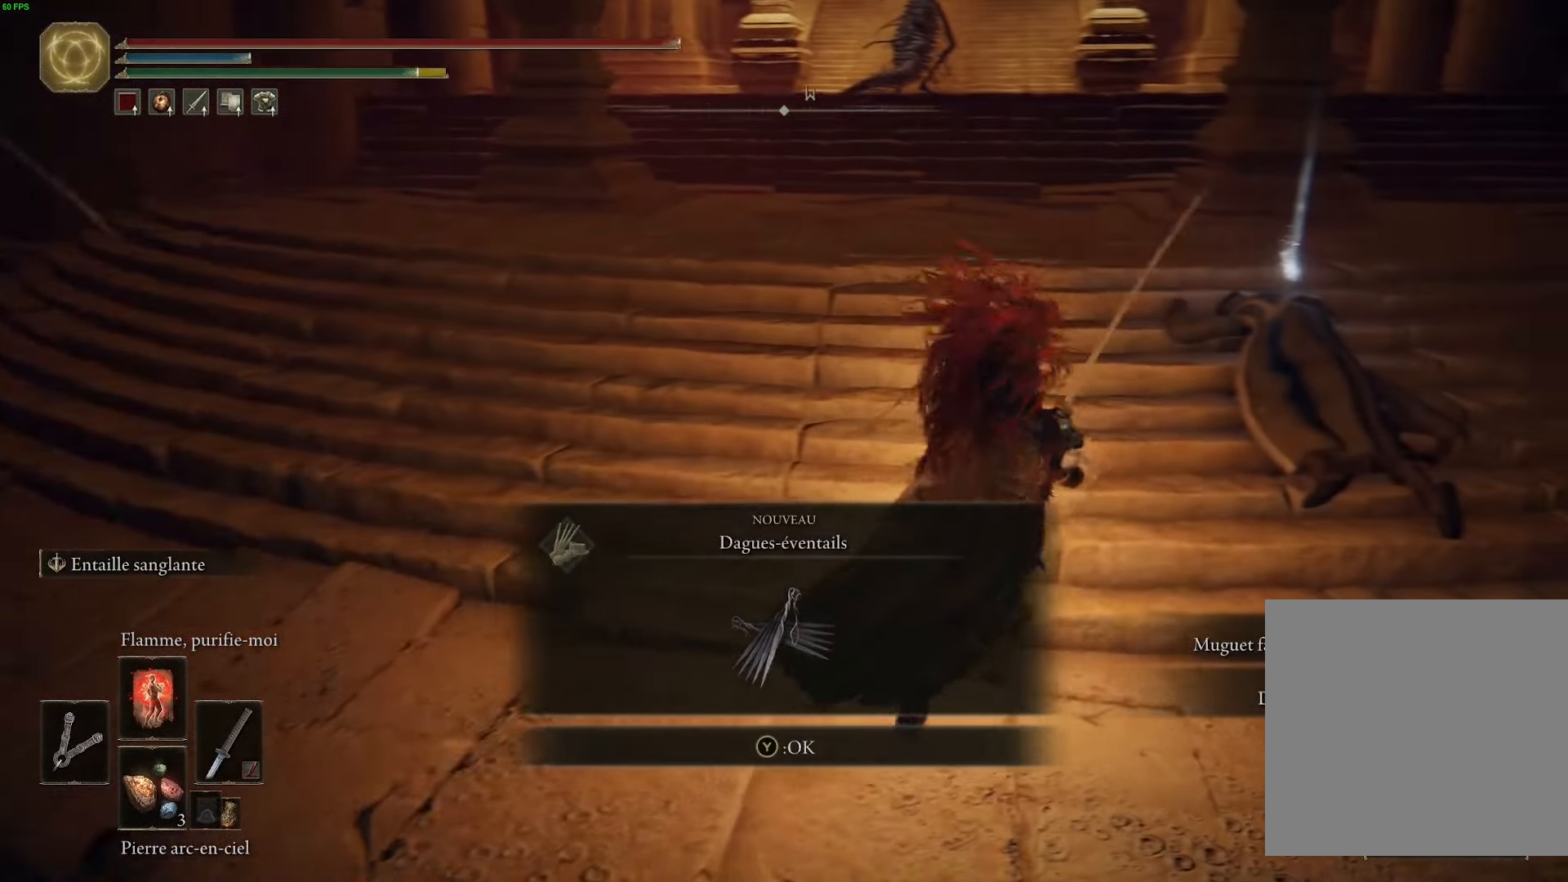
{"buttons": ["Y"], "left_stick": "right", "right_stick": "center", "events": [[183, "Y", "down"], [316, "R2", "up"], [316, "Y", "up"], [383, "R2", "down"], [400, "left_stick", "right"], [416, "Y", "down"], [466, "R2", "up"]]}
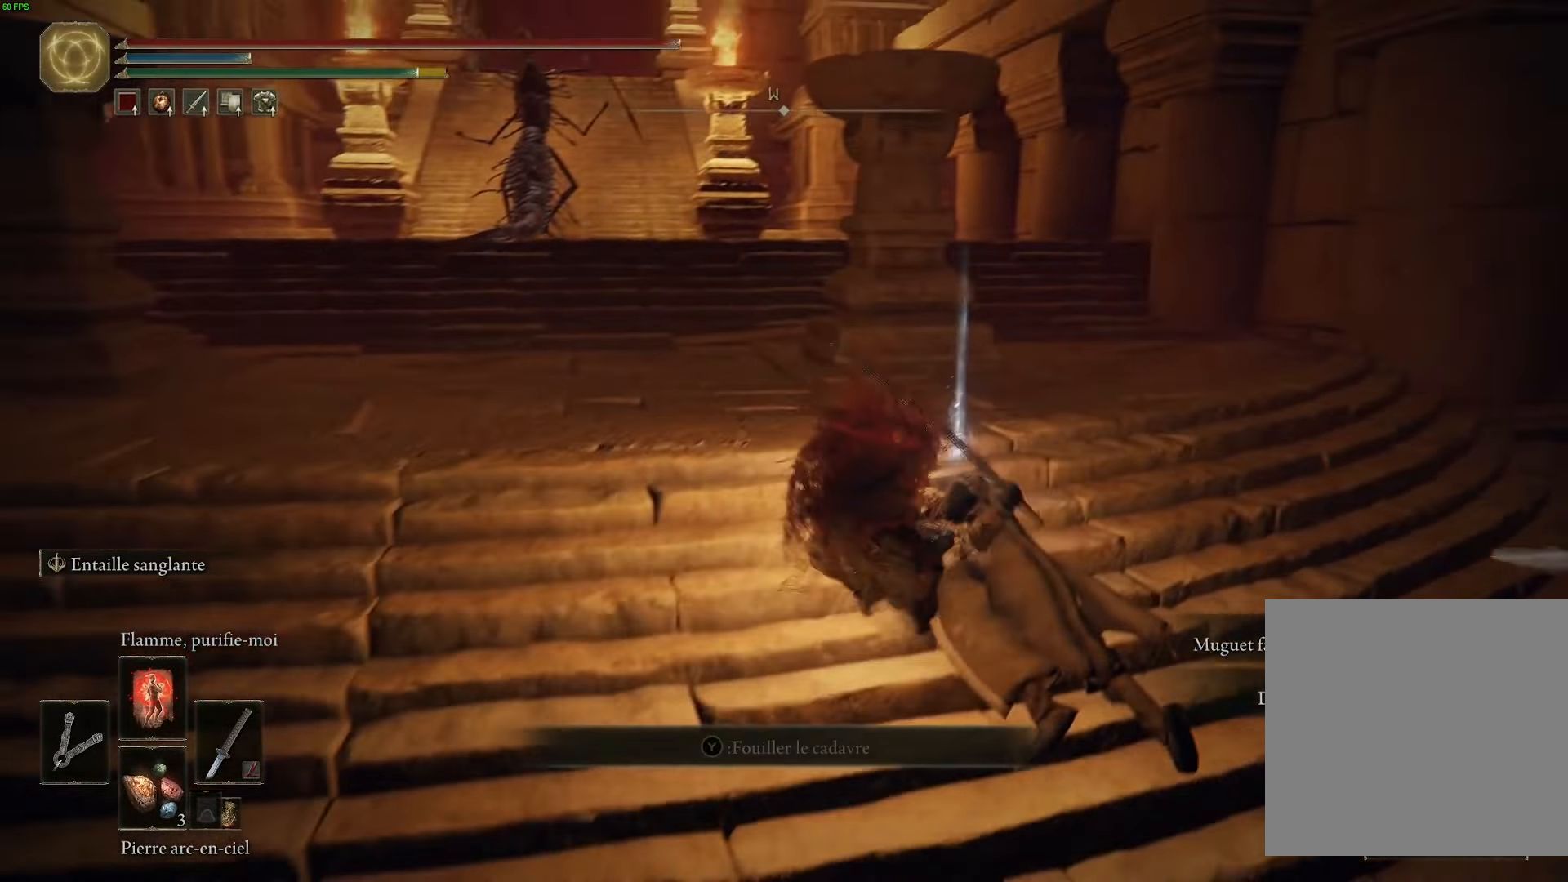
{"buttons": [], "left_stick": "up", "right_stick": "center", "events": [[33, "R2", "down"], [50, "Y", "up"], [100, "left_stick", "up-left"], [133, "Y", "down"], [216, "left_stick", "up"], [266, "Y", "up"], [333, "R2", "up"], [366, "Y", "down"], [483, "Y", "up"]]}
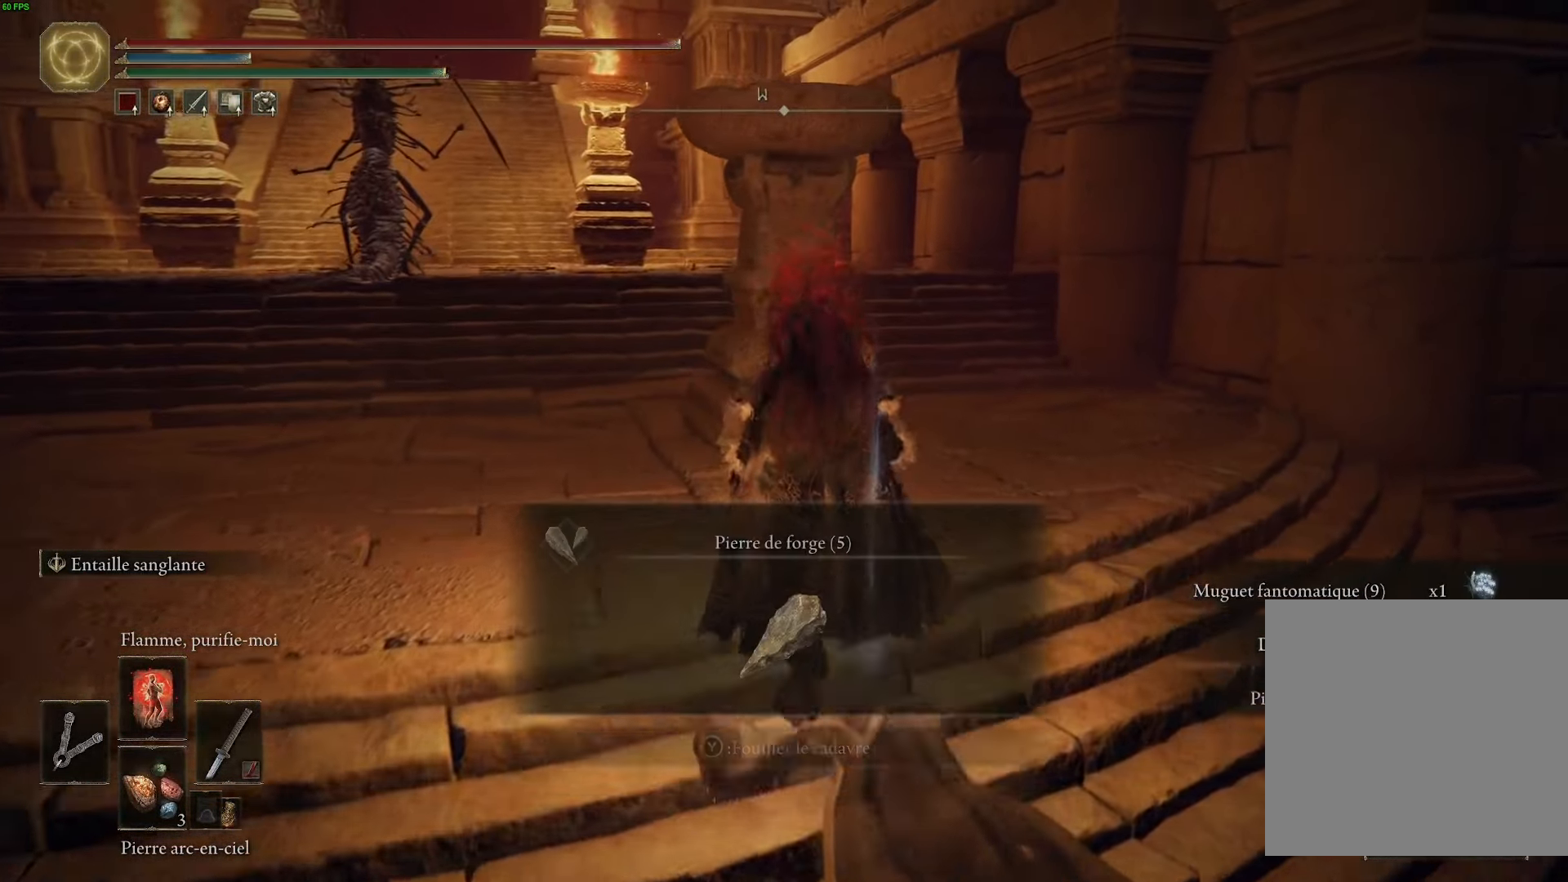
{"buttons": ["B"], "left_stick": "up-left", "right_stick": "center", "events": [[50, "left_stick", "up-left"], [116, "B", "down"]]}
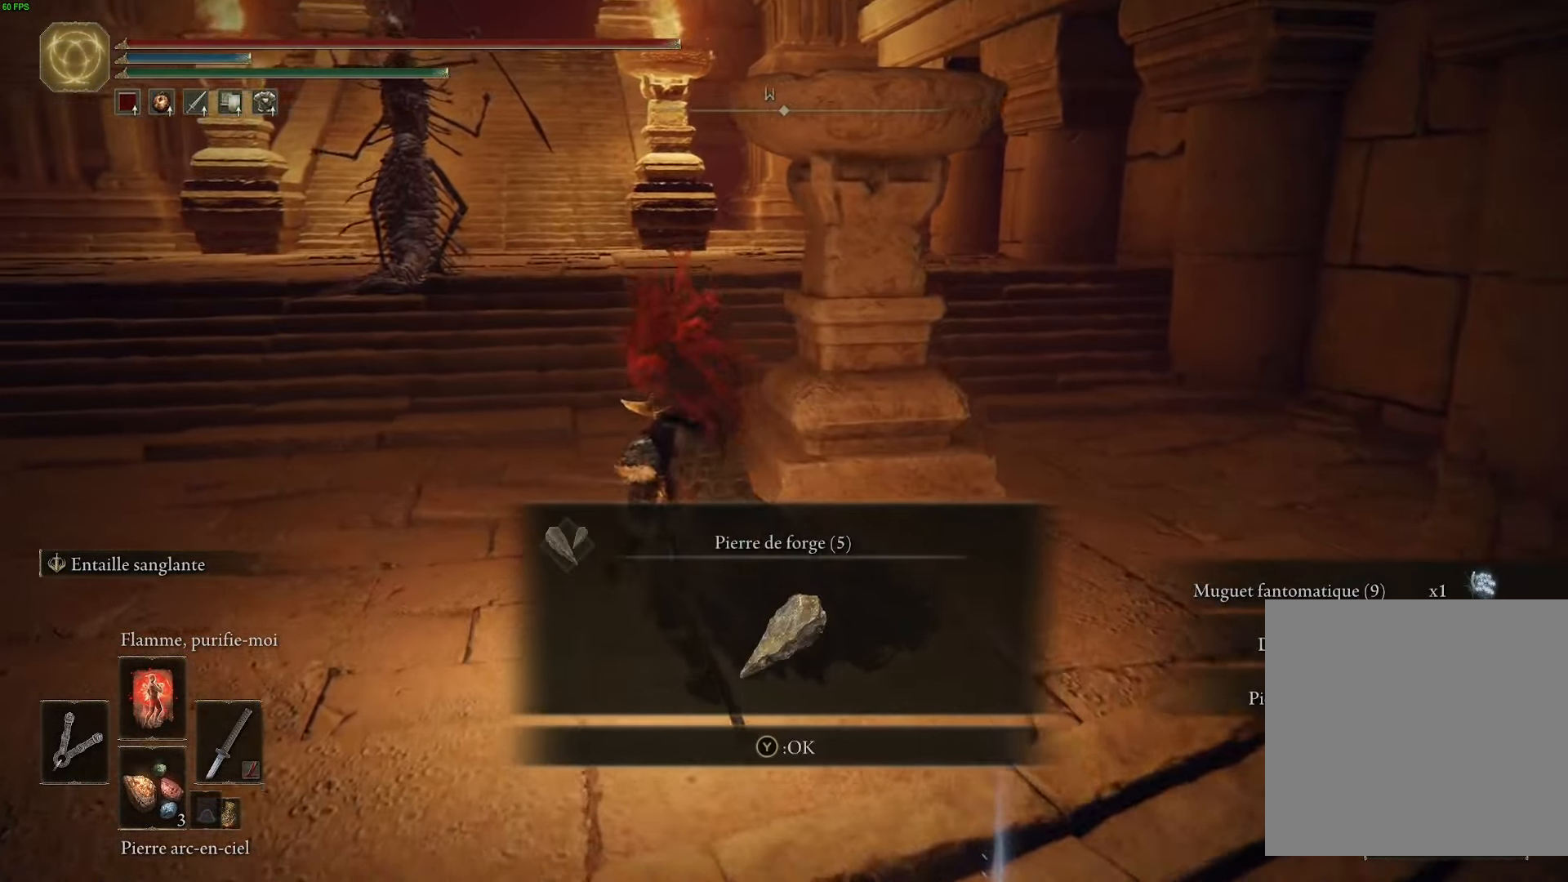
{"buttons": ["B", "Y"], "left_stick": "up", "right_stick": "center", "events": [[367, "left_stick", "up"], [417, "Y", "down"]]}
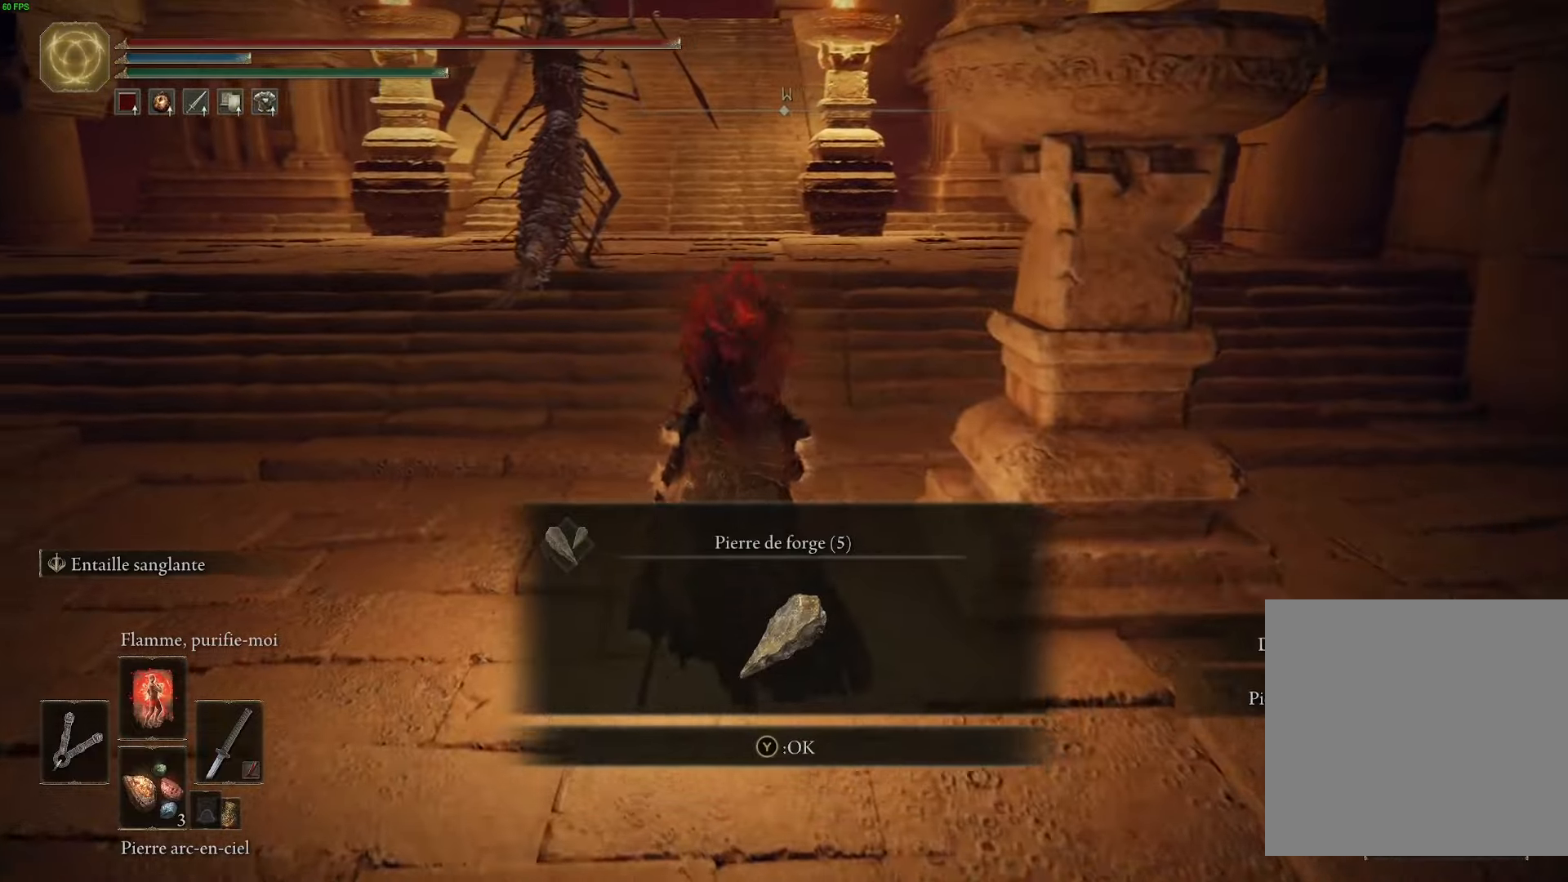
{"buttons": ["B"], "left_stick": "up", "right_stick": "center", "events": [[50, "Y", "up"]]}
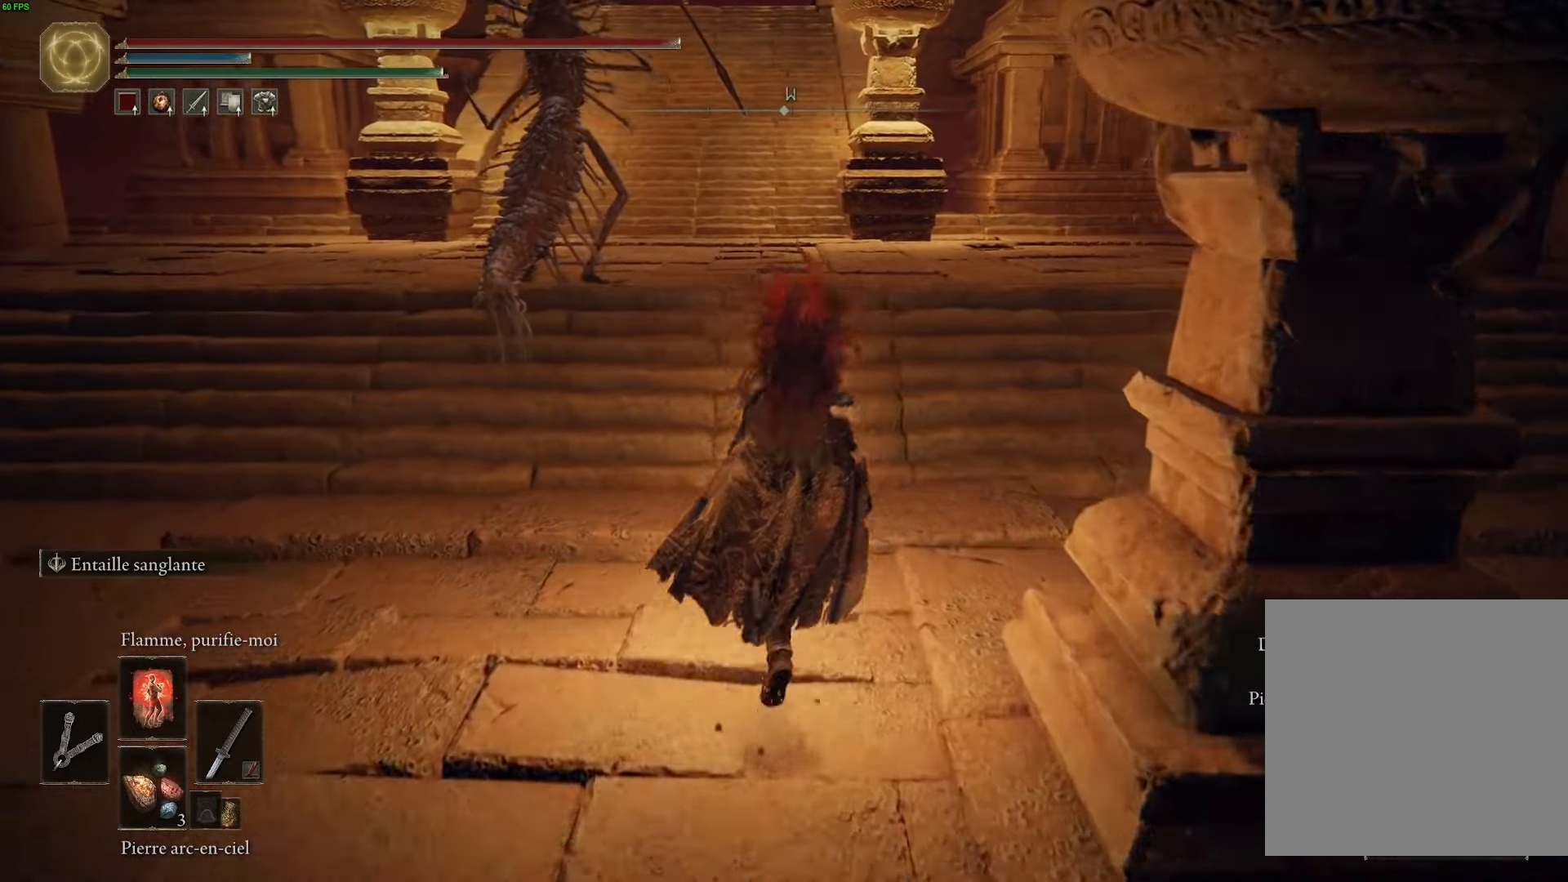
{"buttons": ["B"], "left_stick": "up", "right_stick": "center", "events": []}
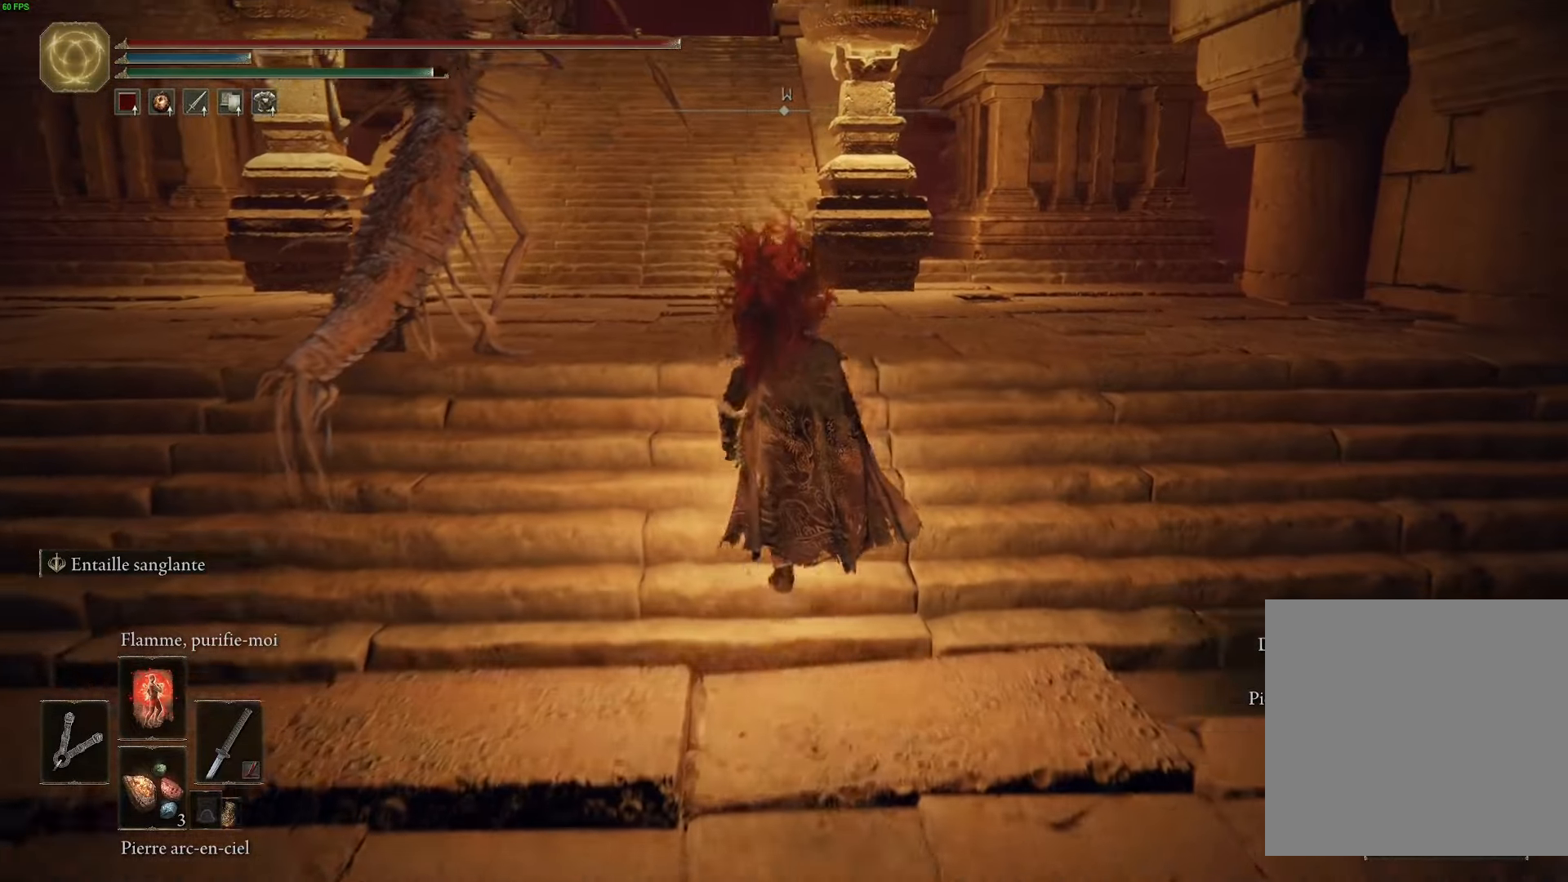
{"buttons": ["B"], "left_stick": "up", "right_stick": "center", "events": []}
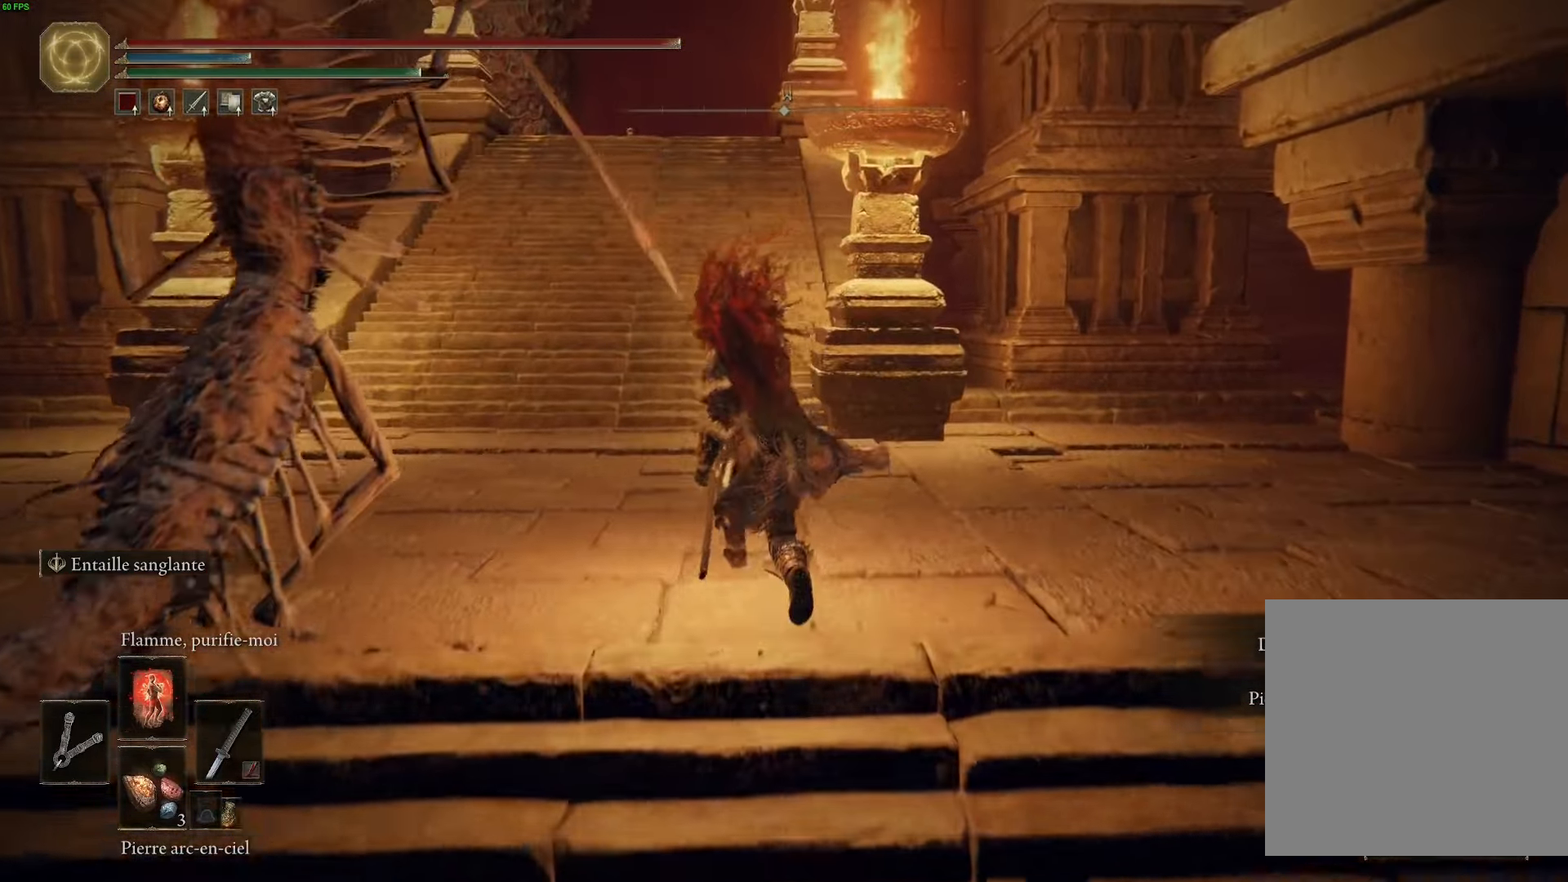
{"buttons": ["B"], "left_stick": "up", "right_stick": "center", "events": []}
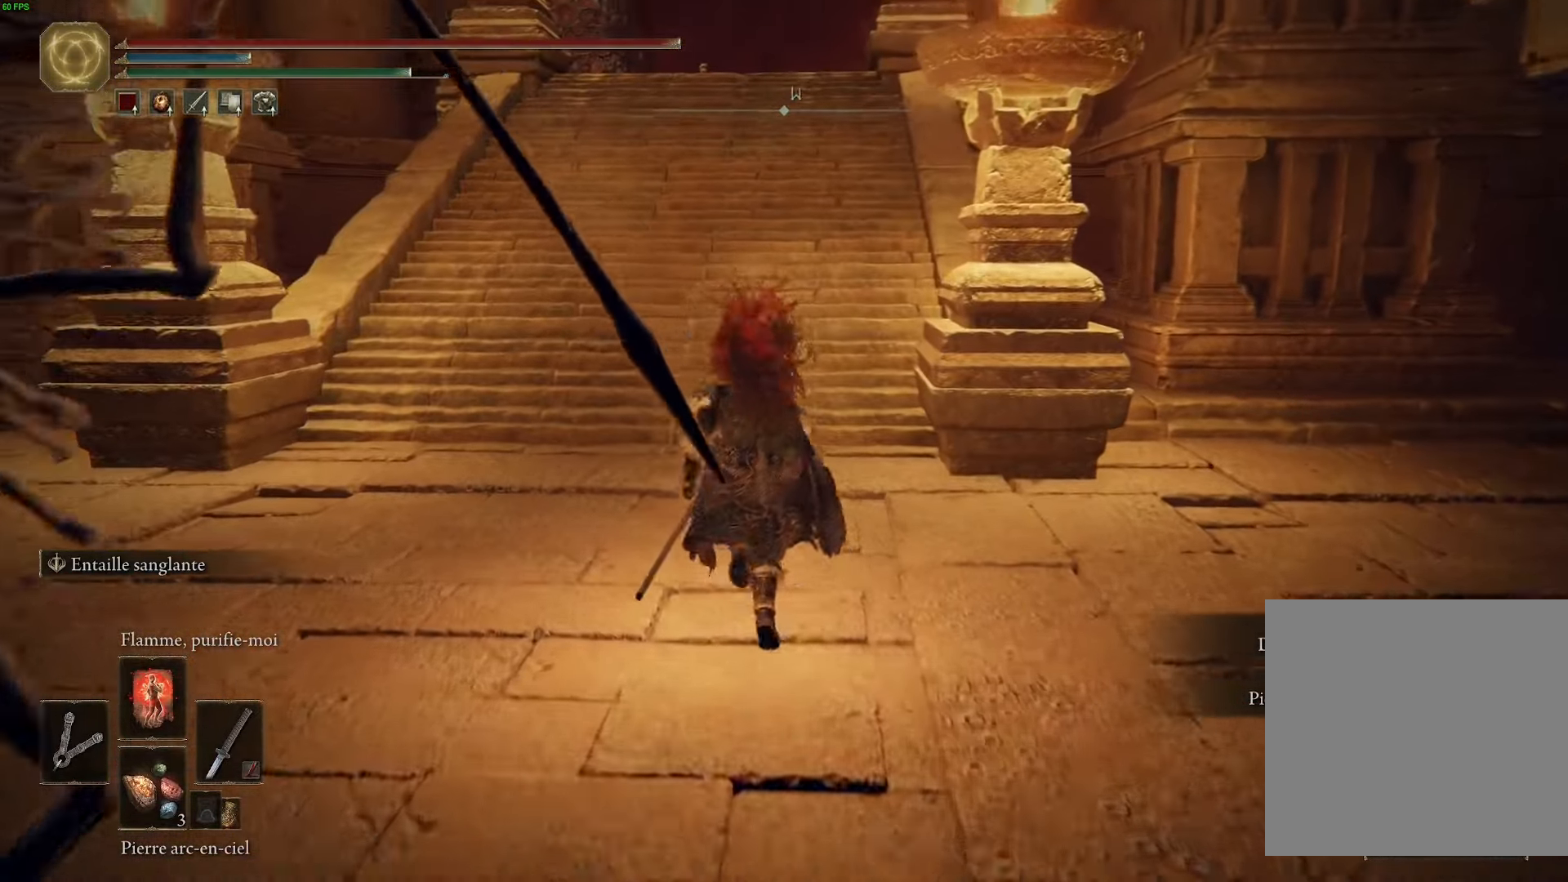
{"buttons": ["B"], "left_stick": "up", "right_stick": "center", "events": []}
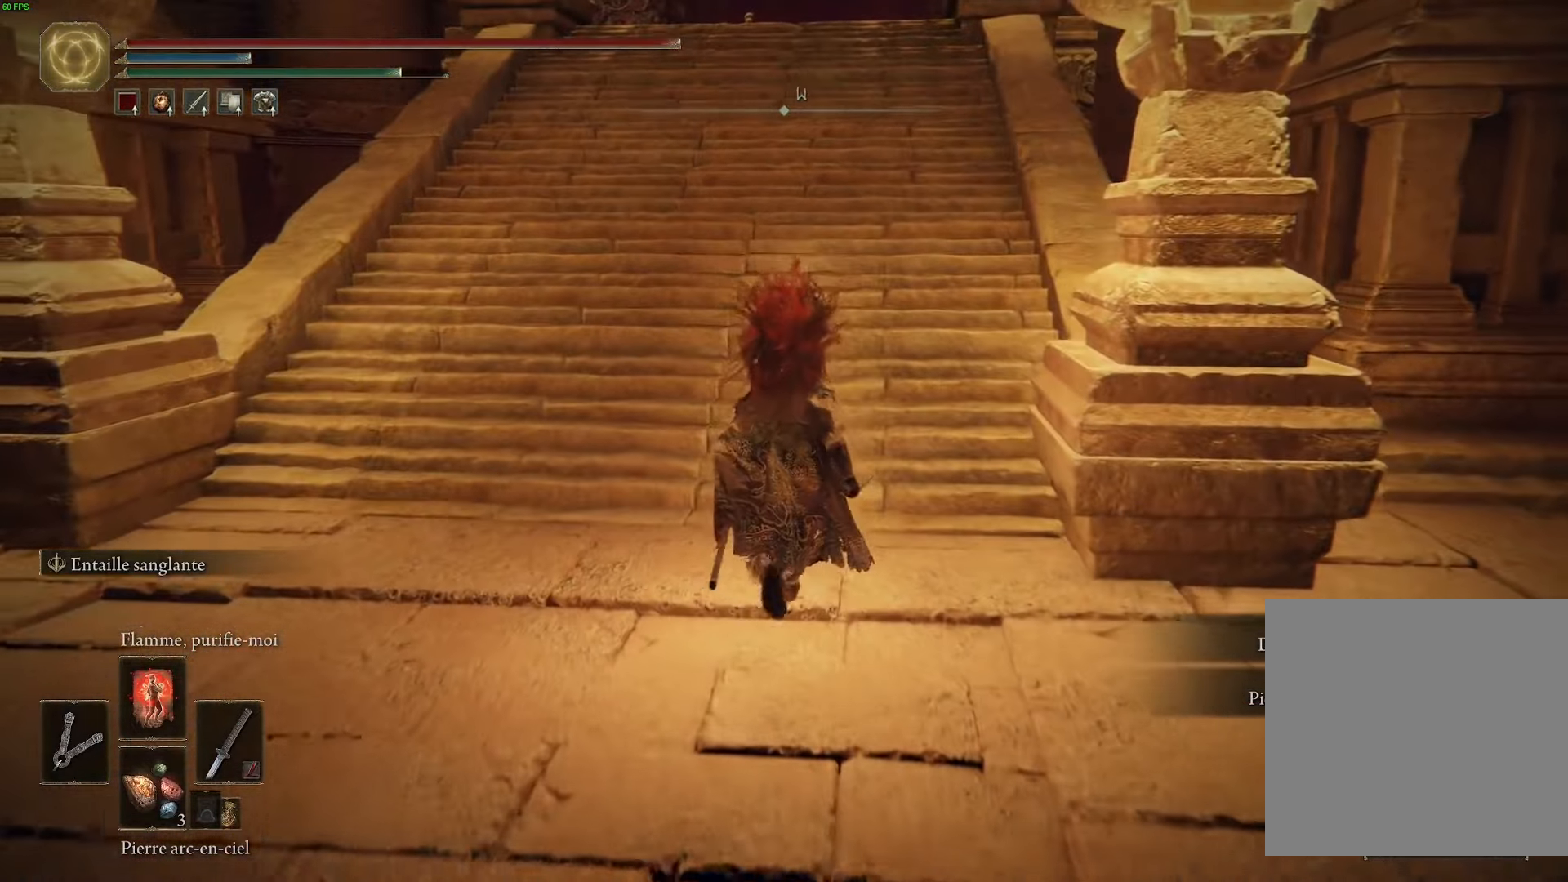
{"buttons": ["B"], "left_stick": "up", "right_stick": "center", "events": []}
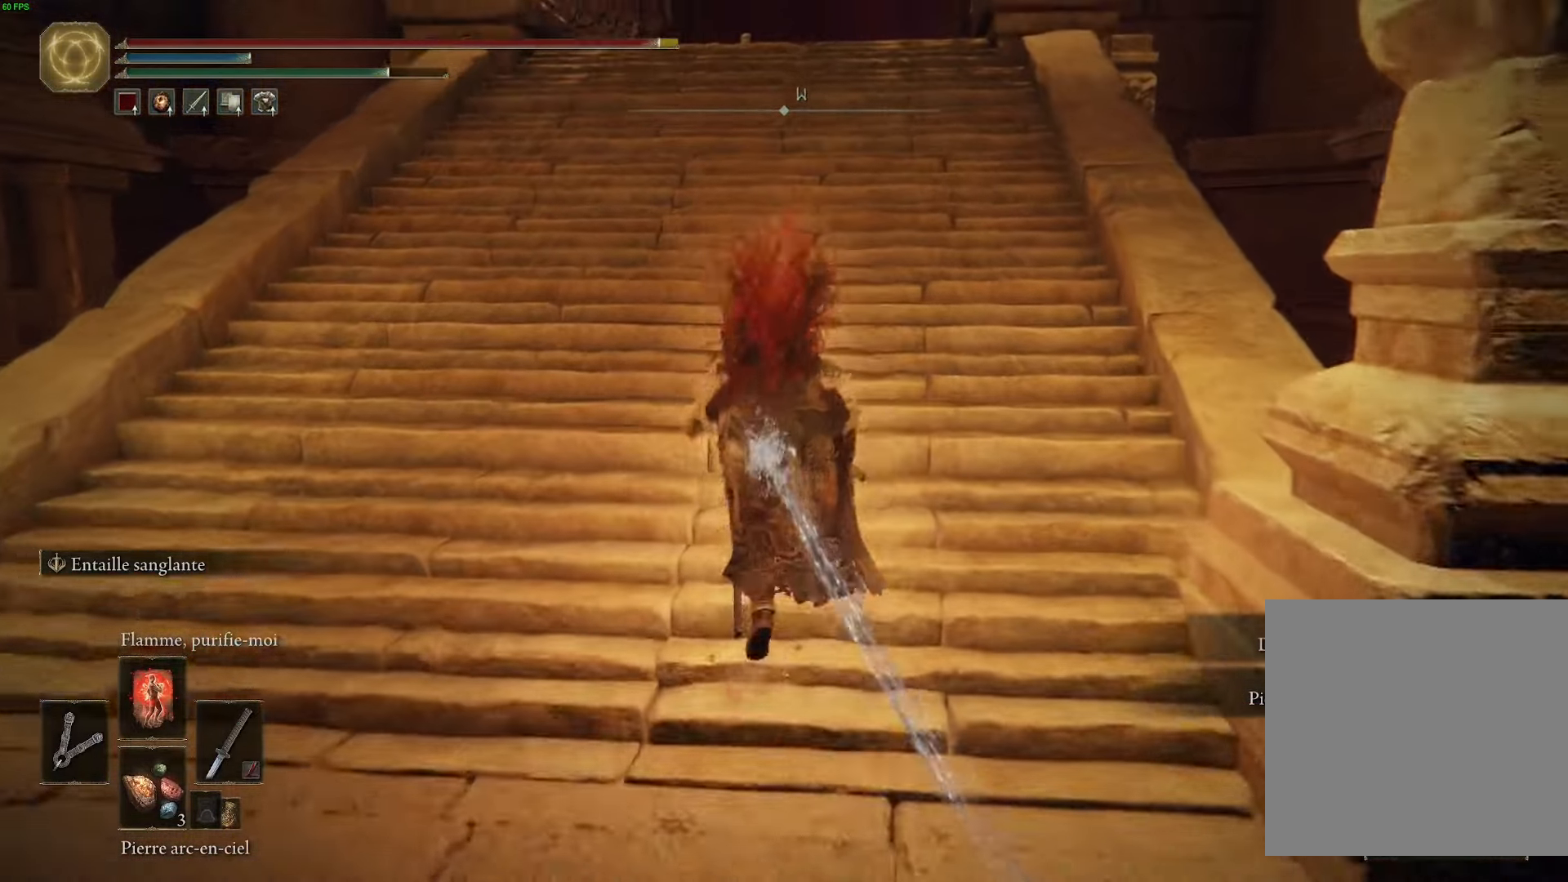
{"buttons": ["B"], "left_stick": "up", "right_stick": "center", "events": [[300, "L2", "down"], [367, "L2", "up"]]}
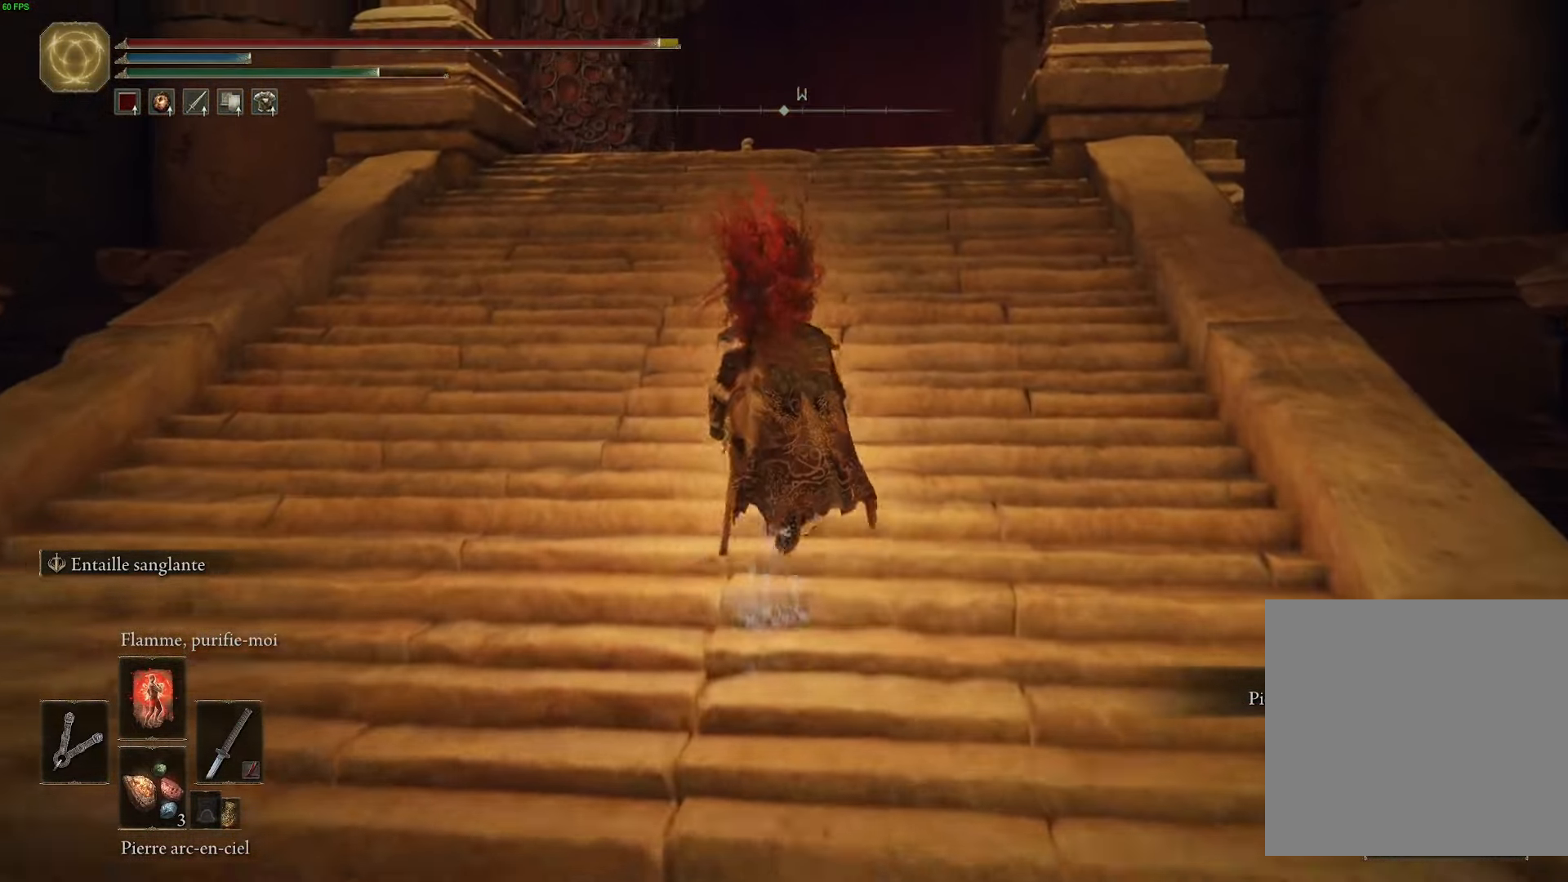
{"buttons": ["B"], "left_stick": "up", "right_stick": "center", "events": [[100, "B", "up"], [233, "B", "down"], [367, "B", "up"], [450, "B", "down"]]}
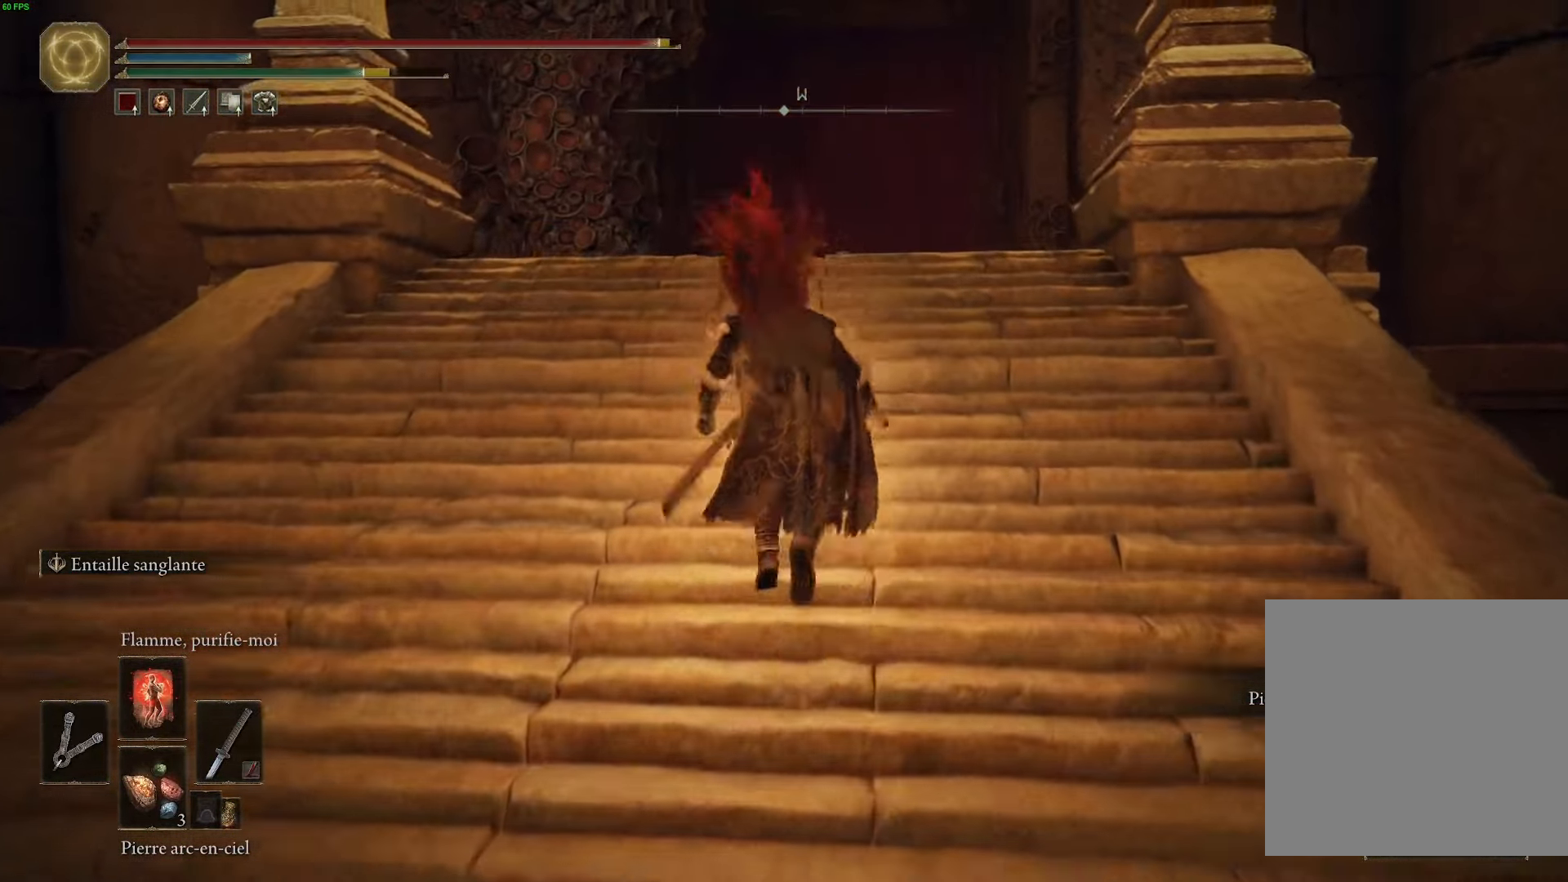
{"buttons": ["B"], "left_stick": "up", "right_stick": "center", "events": [[100, "B", "up"], [217, "B", "down"], [333, "B", "up"], [433, "B", "down"]]}
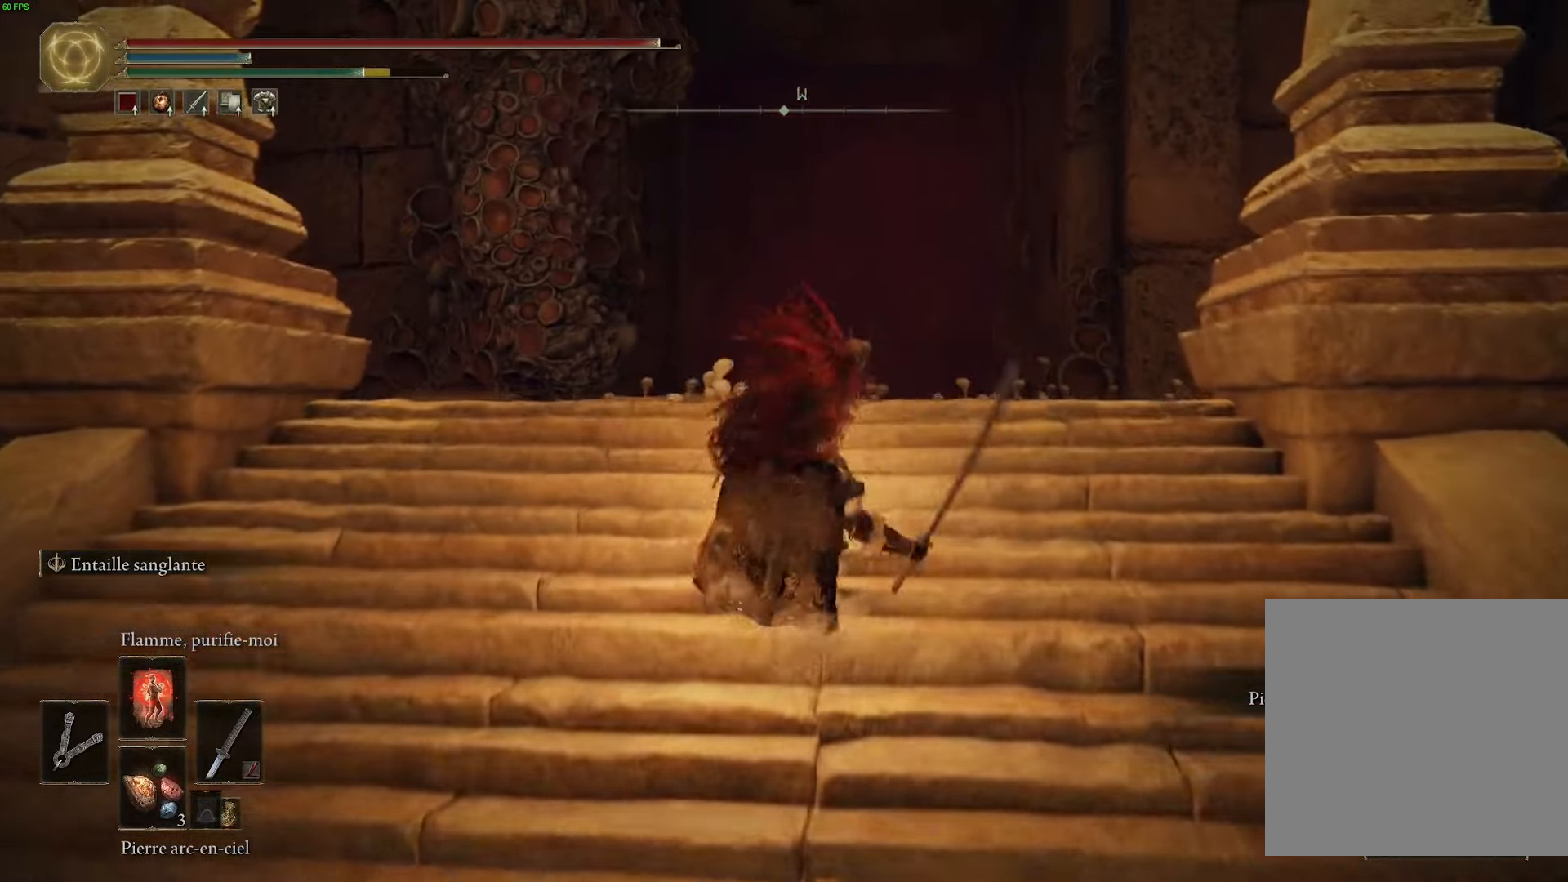
{"buttons": ["B"], "left_stick": "up", "right_stick": "center", "events": [[50, "B", "up"], [450, "B", "down"]]}
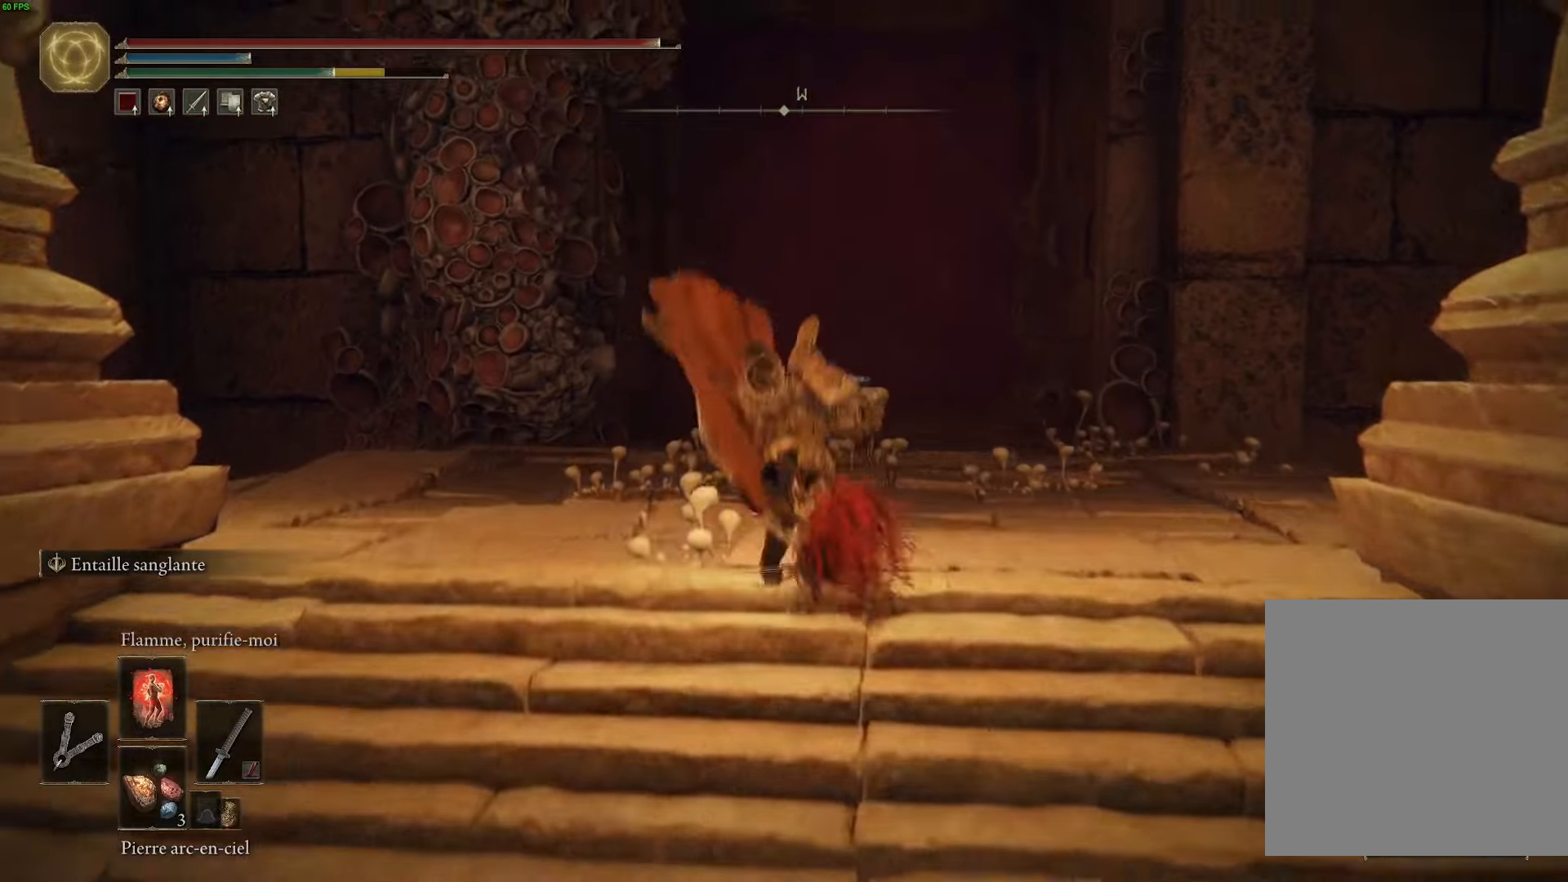
{"buttons": ["B"], "left_stick": "up", "right_stick": "center", "events": []}
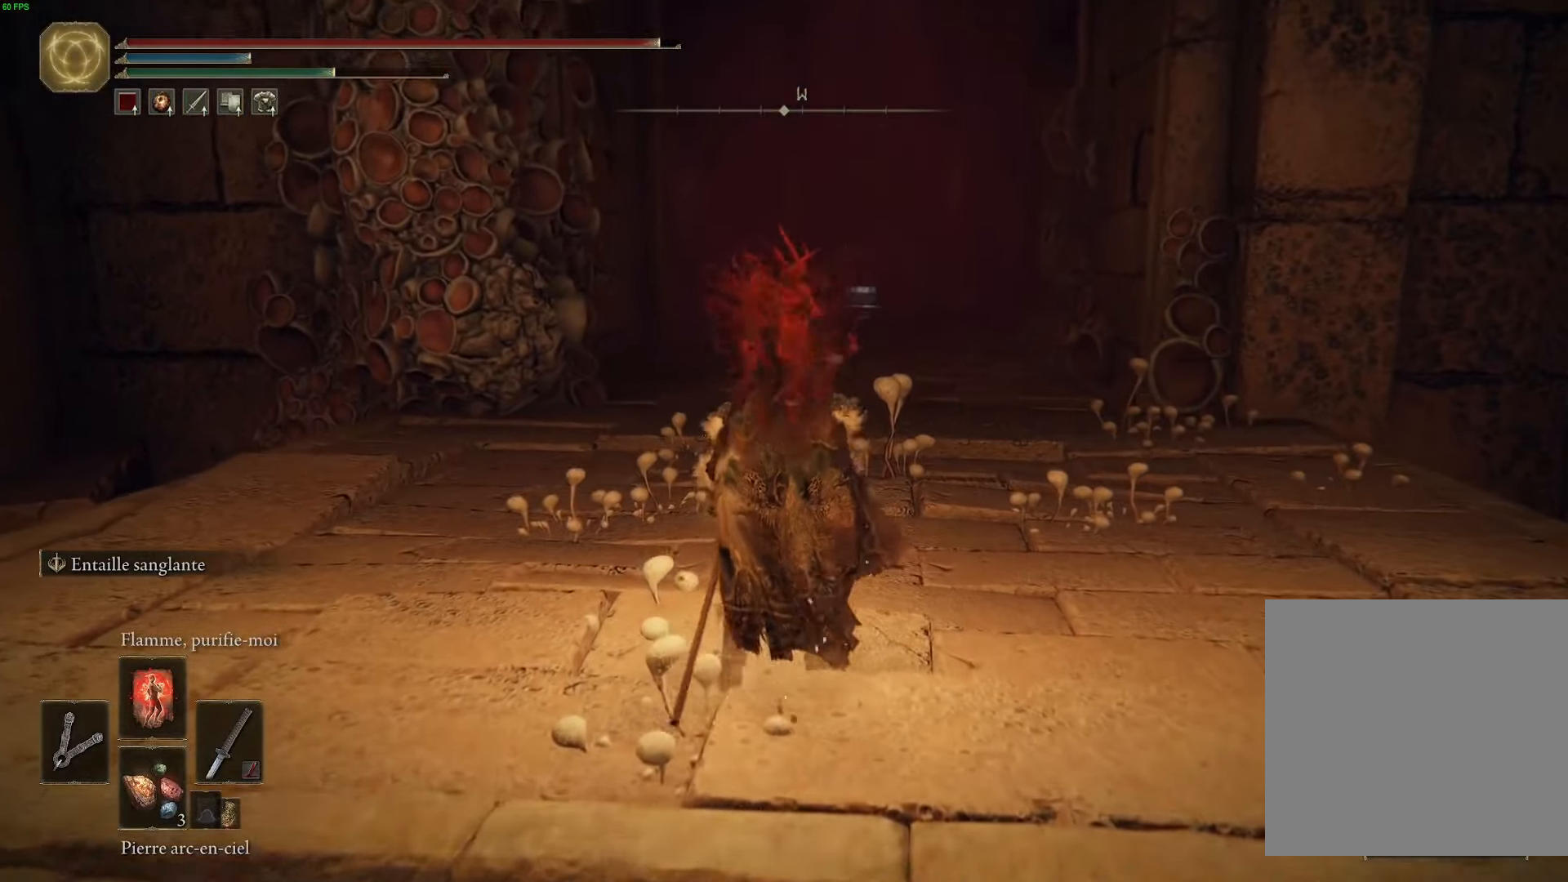
{"buttons": ["B"], "left_stick": "up", "right_stick": "center", "events": []}
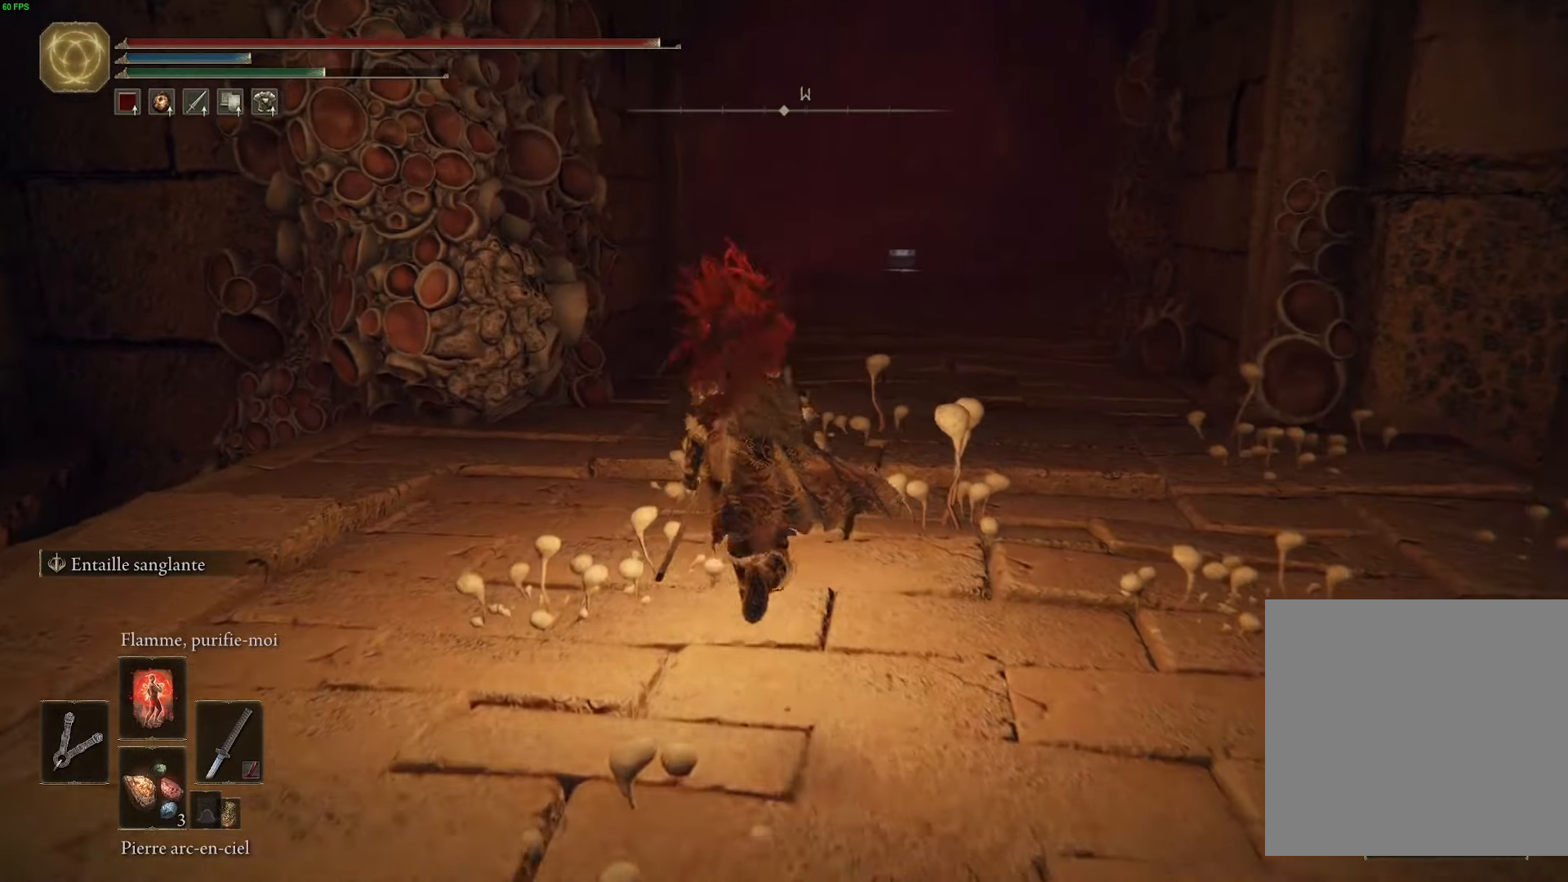
{"buttons": ["B"], "left_stick": "up", "right_stick": "center", "events": []}
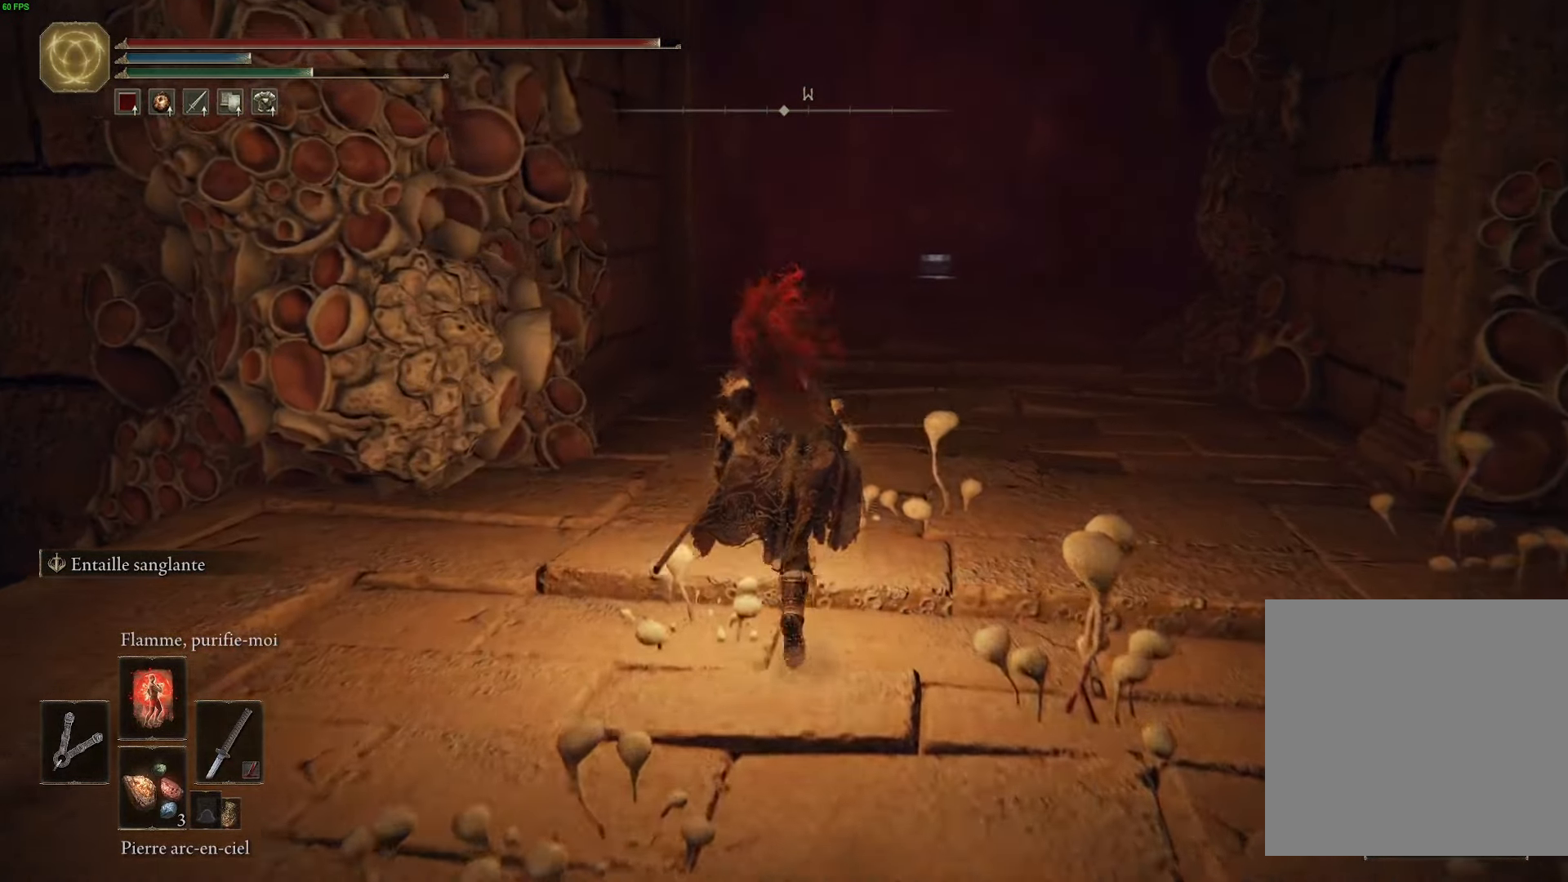
{"buttons": ["B"], "left_stick": "up", "right_stick": "center", "events": []}
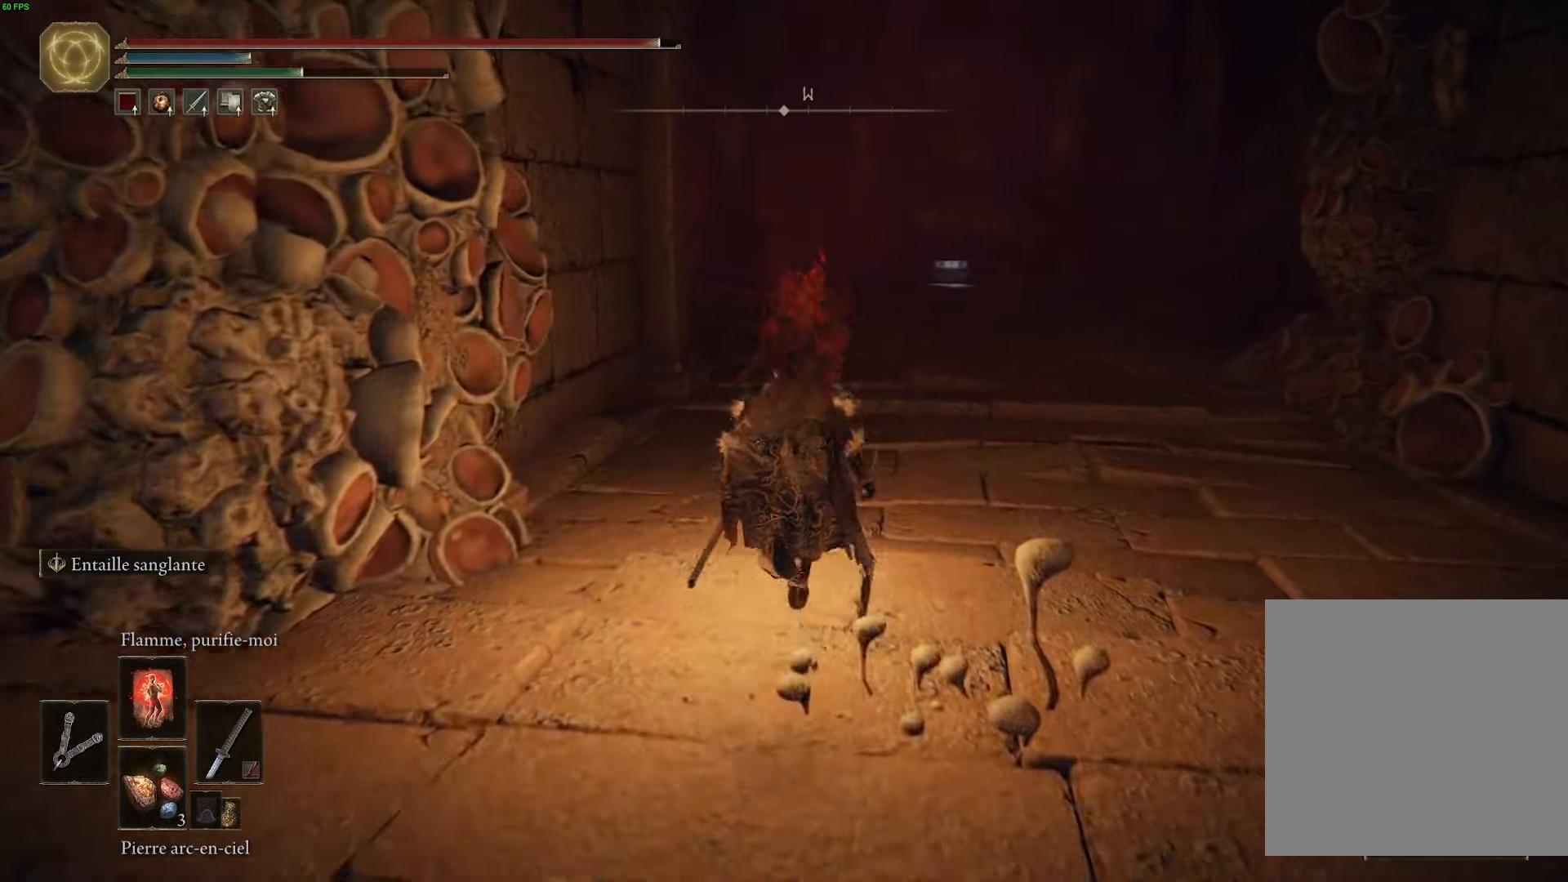
{"buttons": ["B"], "left_stick": "up", "right_stick": "center", "events": []}
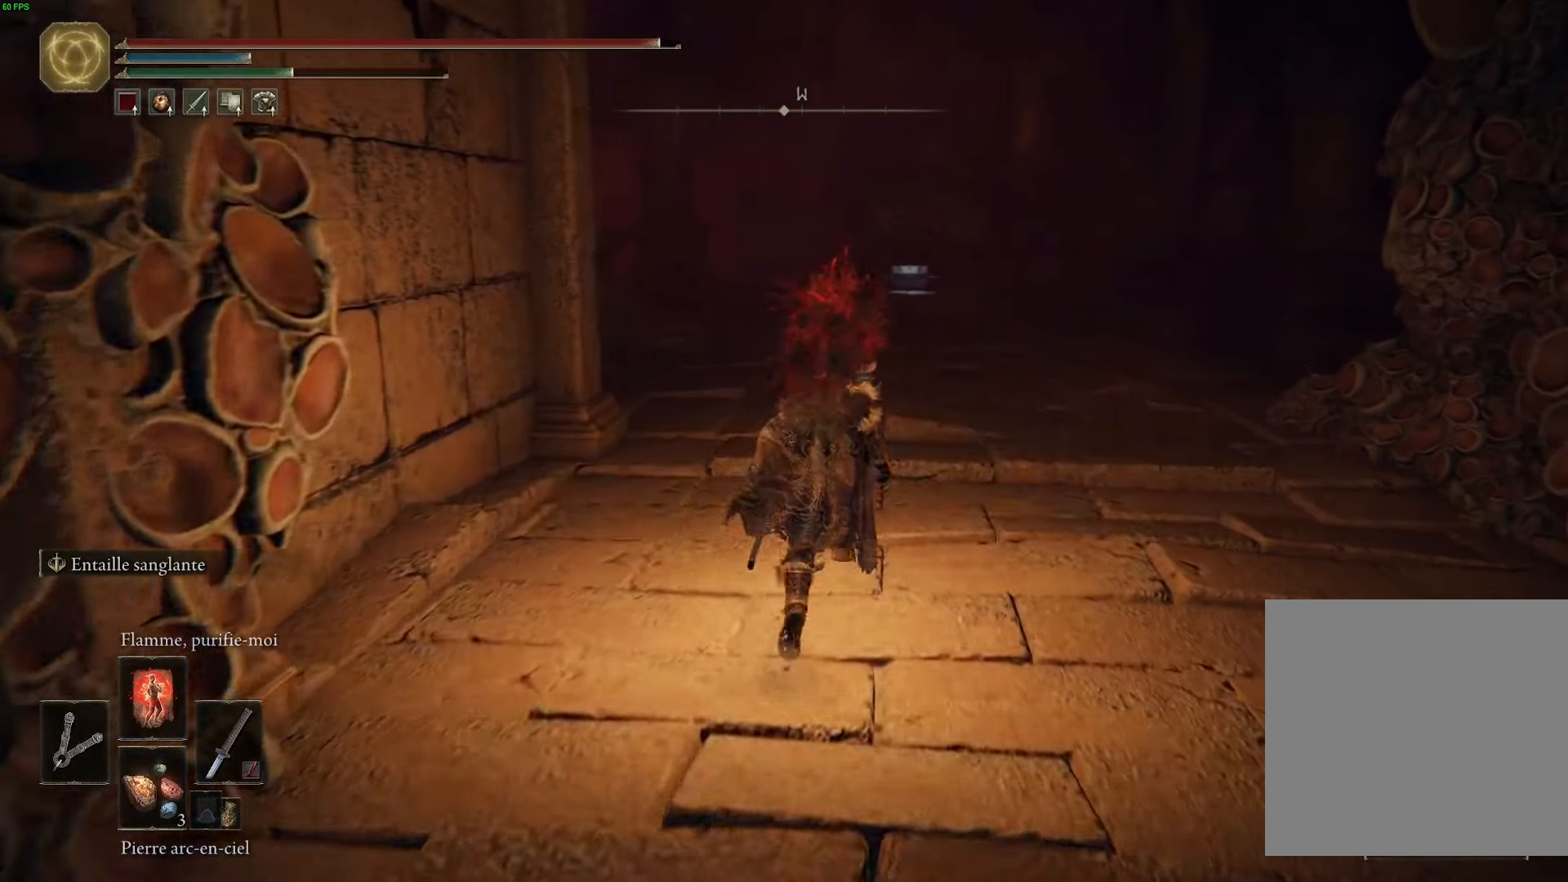
{"buttons": ["B"], "left_stick": "up", "right_stick": "center", "events": []}
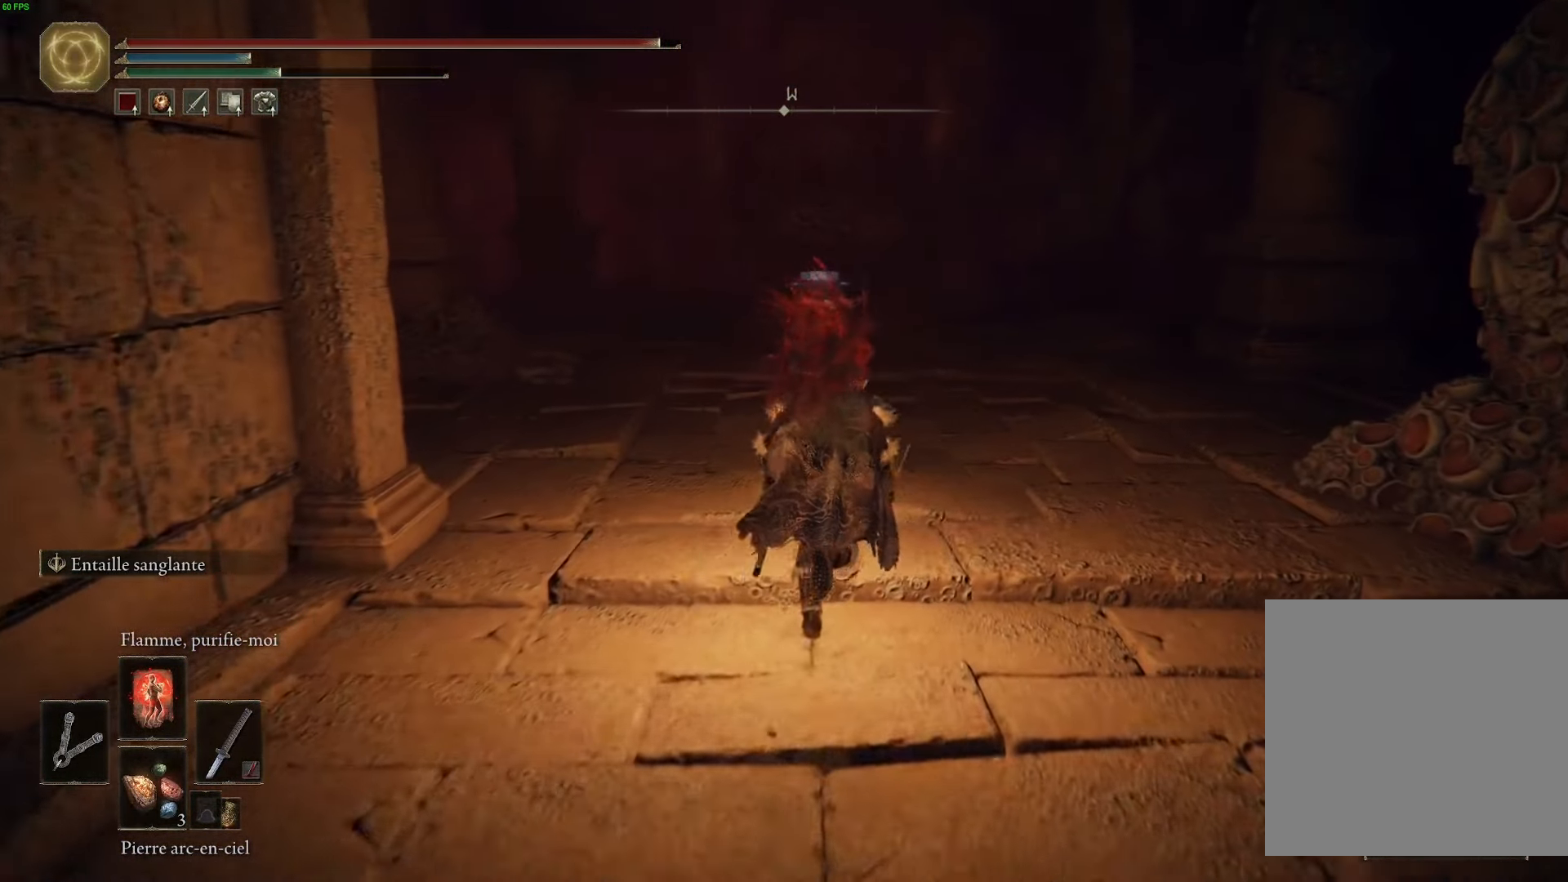
{"buttons": ["B"], "left_stick": "up", "right_stick": "center", "events": []}
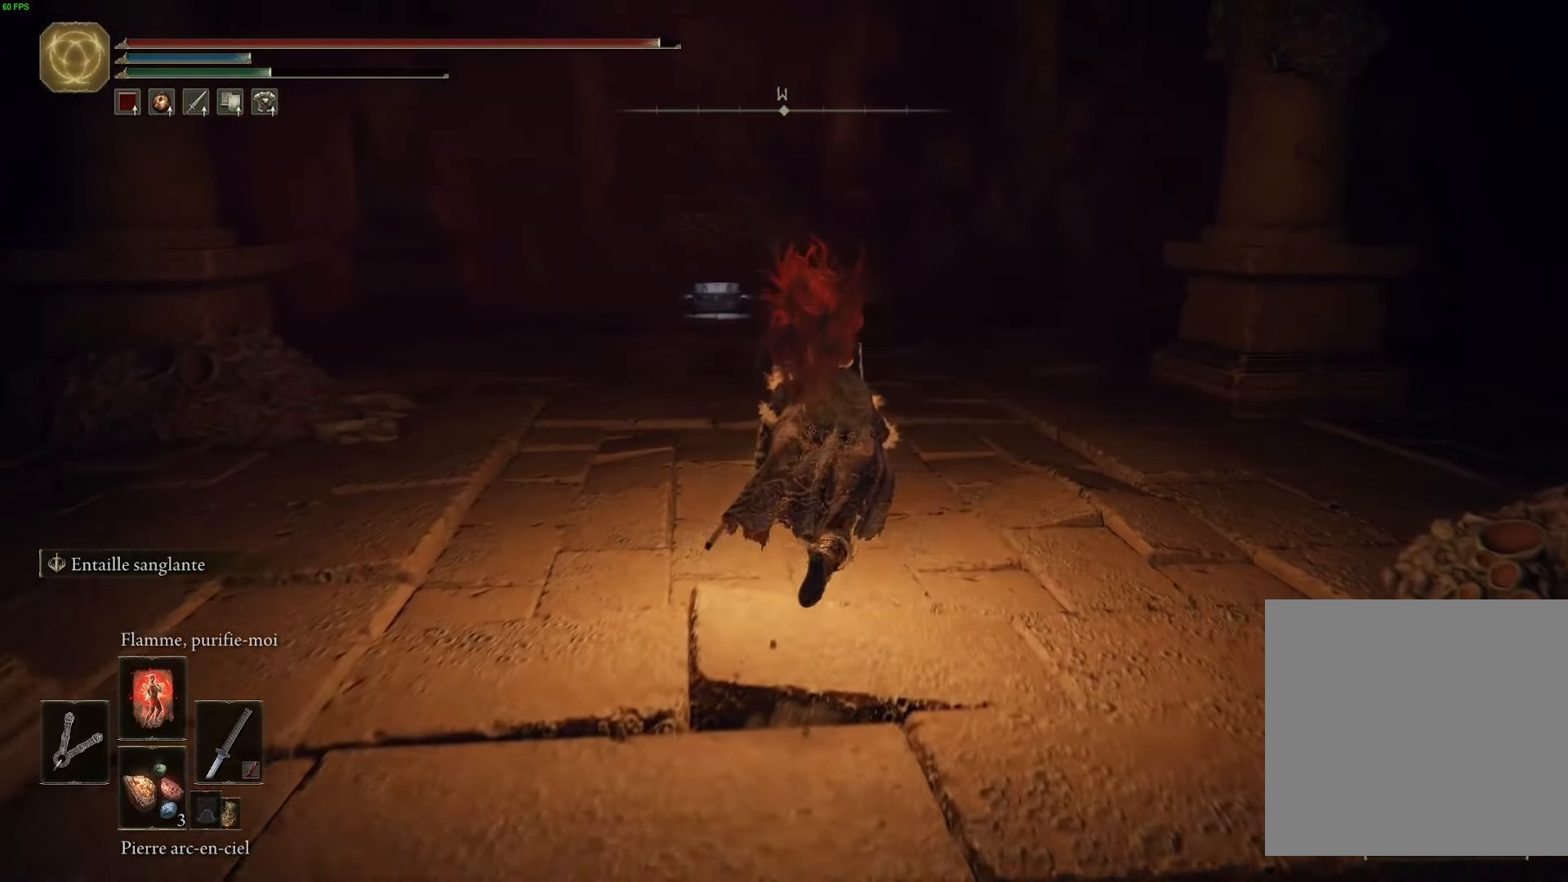
{"buttons": ["B"], "left_stick": "up", "right_stick": "center", "events": []}
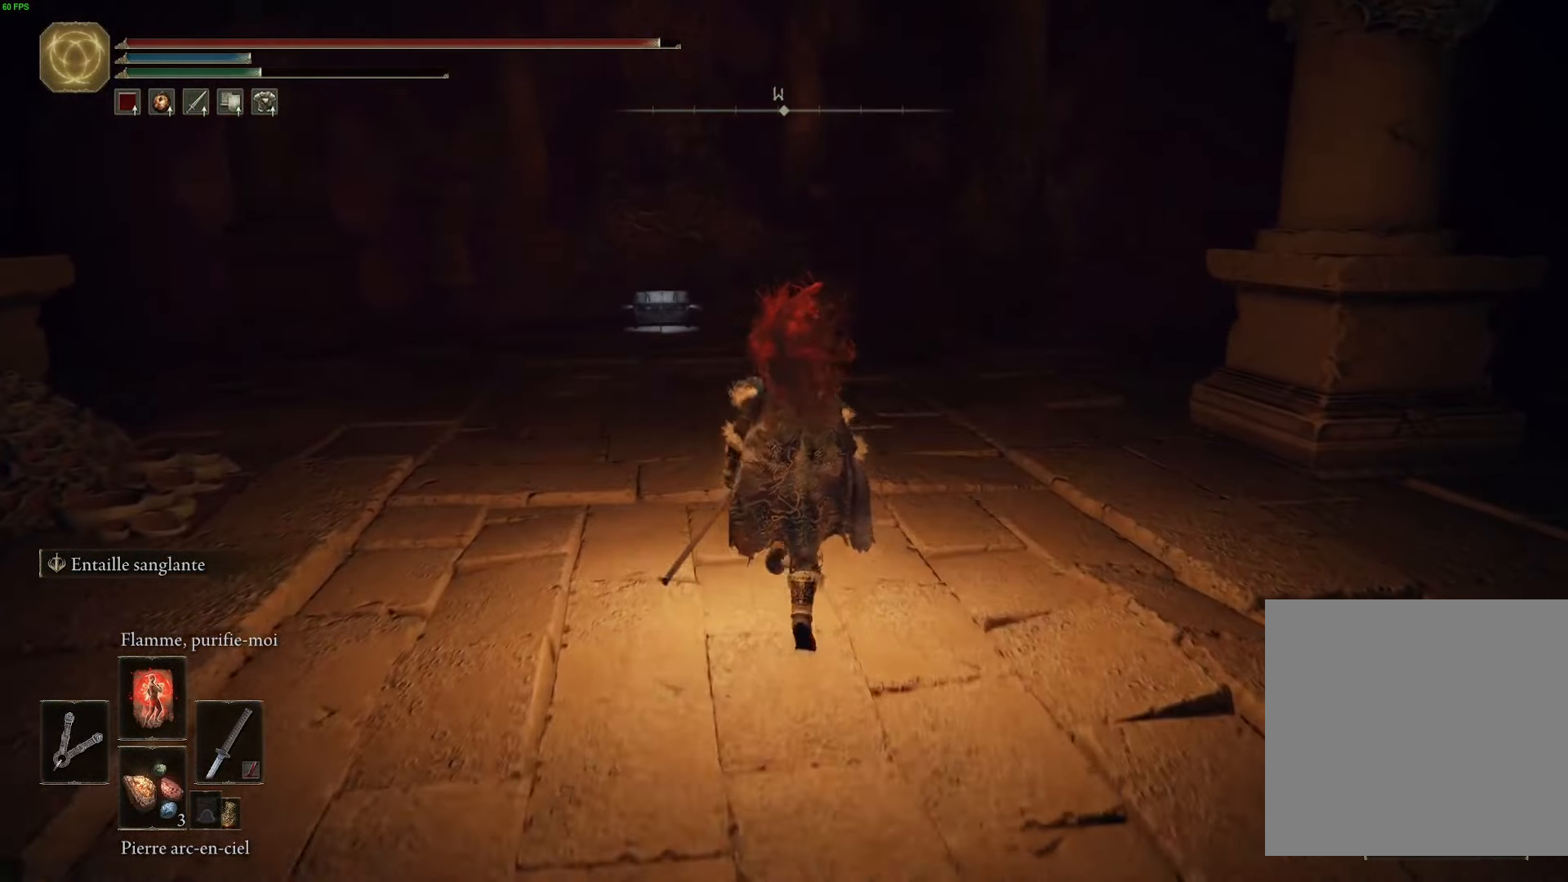
{"buttons": ["B"], "left_stick": "up", "right_stick": "center", "events": []}
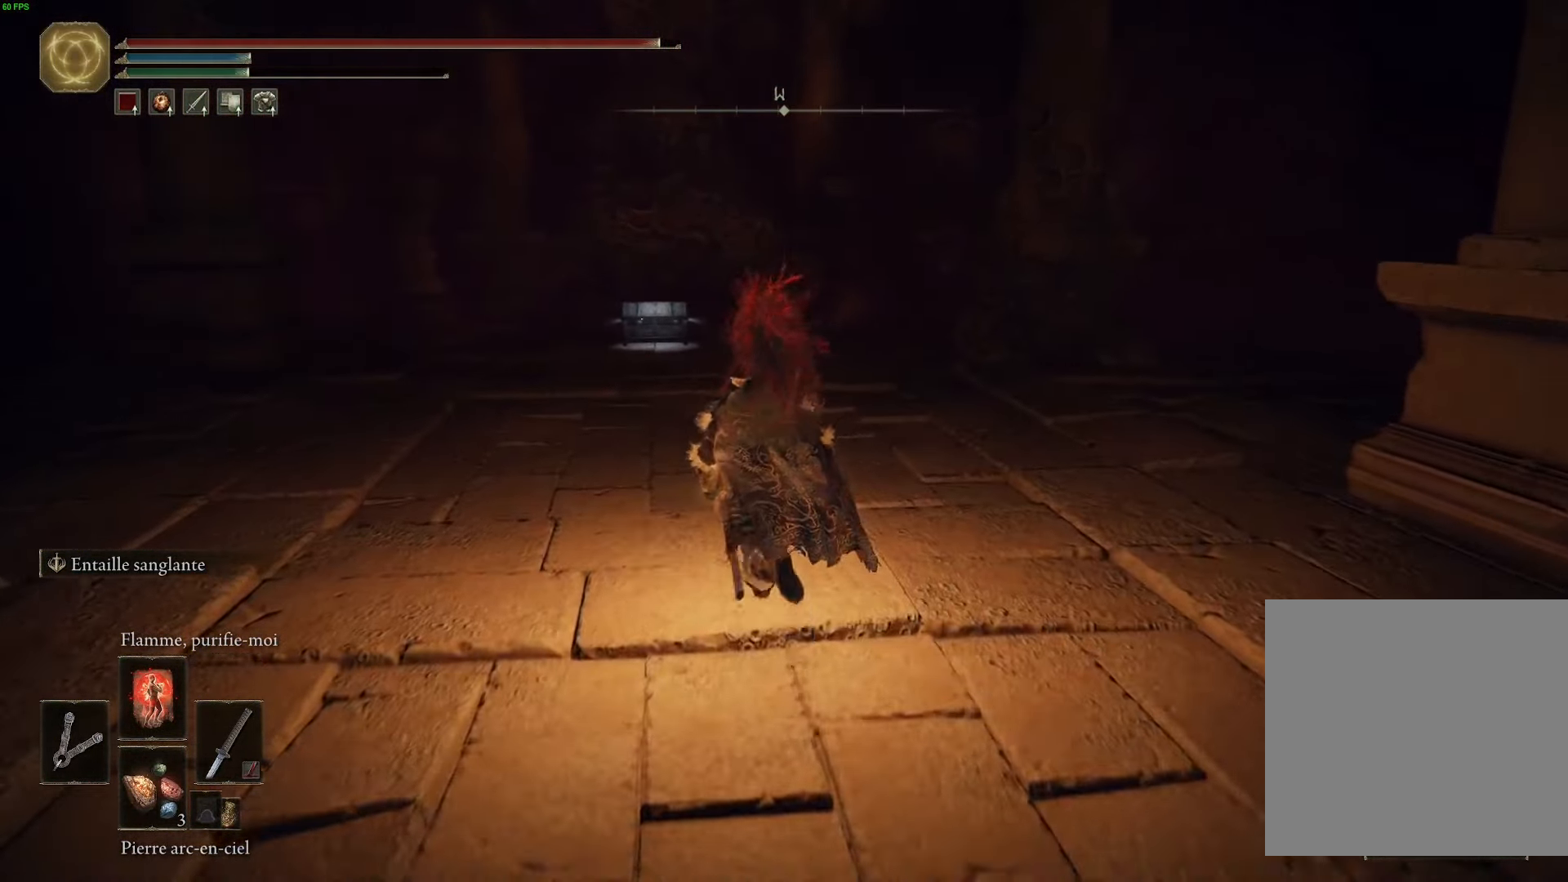
{"buttons": ["B"], "left_stick": "up", "right_stick": "center", "events": []}
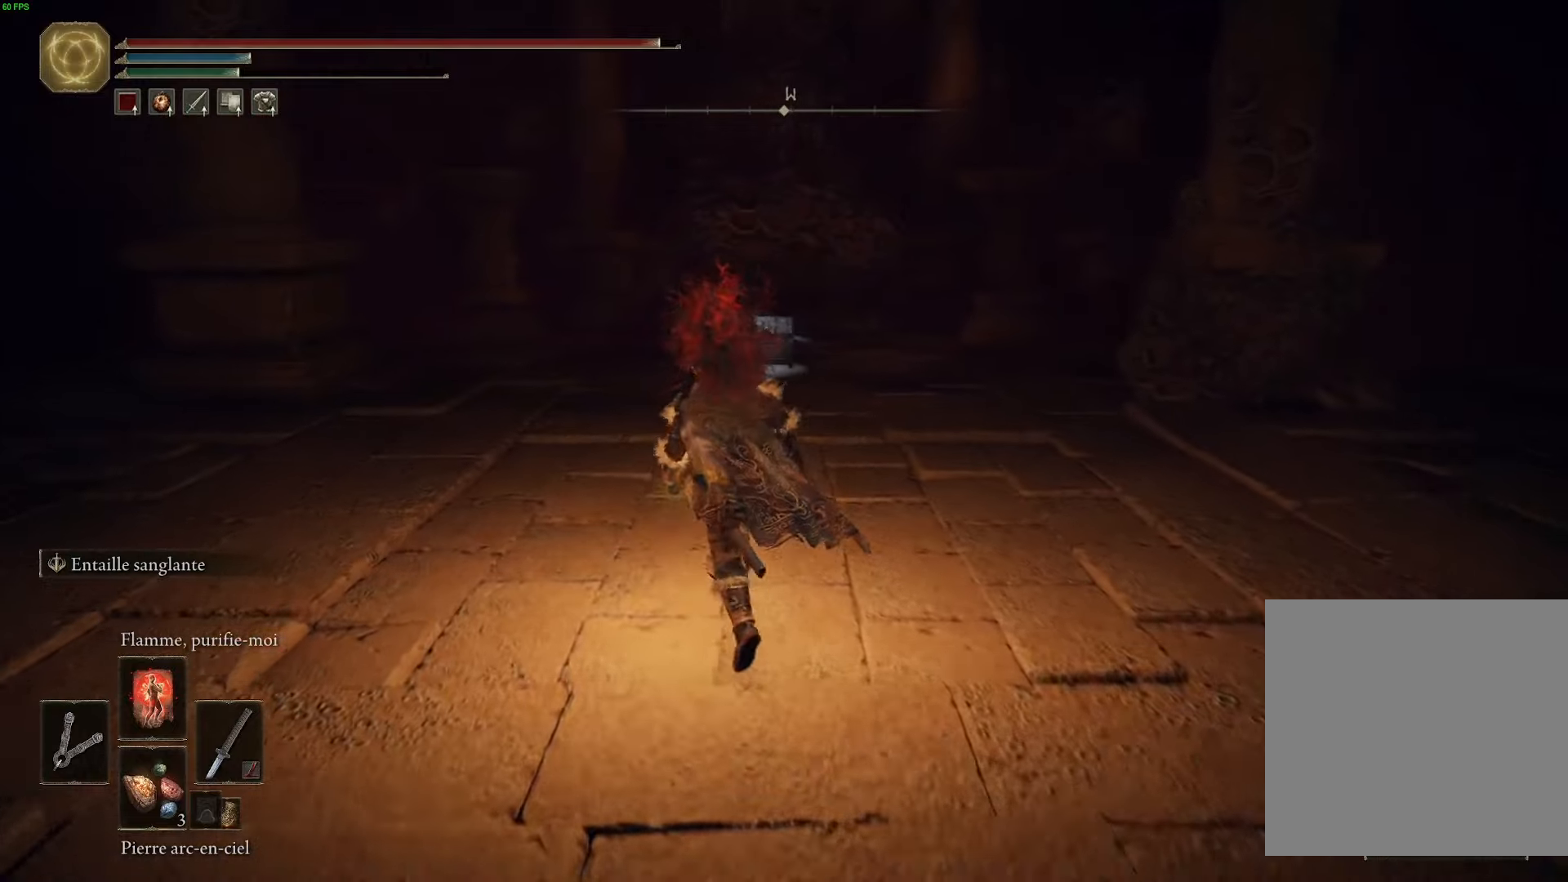
{"buttons": ["B"], "left_stick": "up", "right_stick": "center", "events": []}
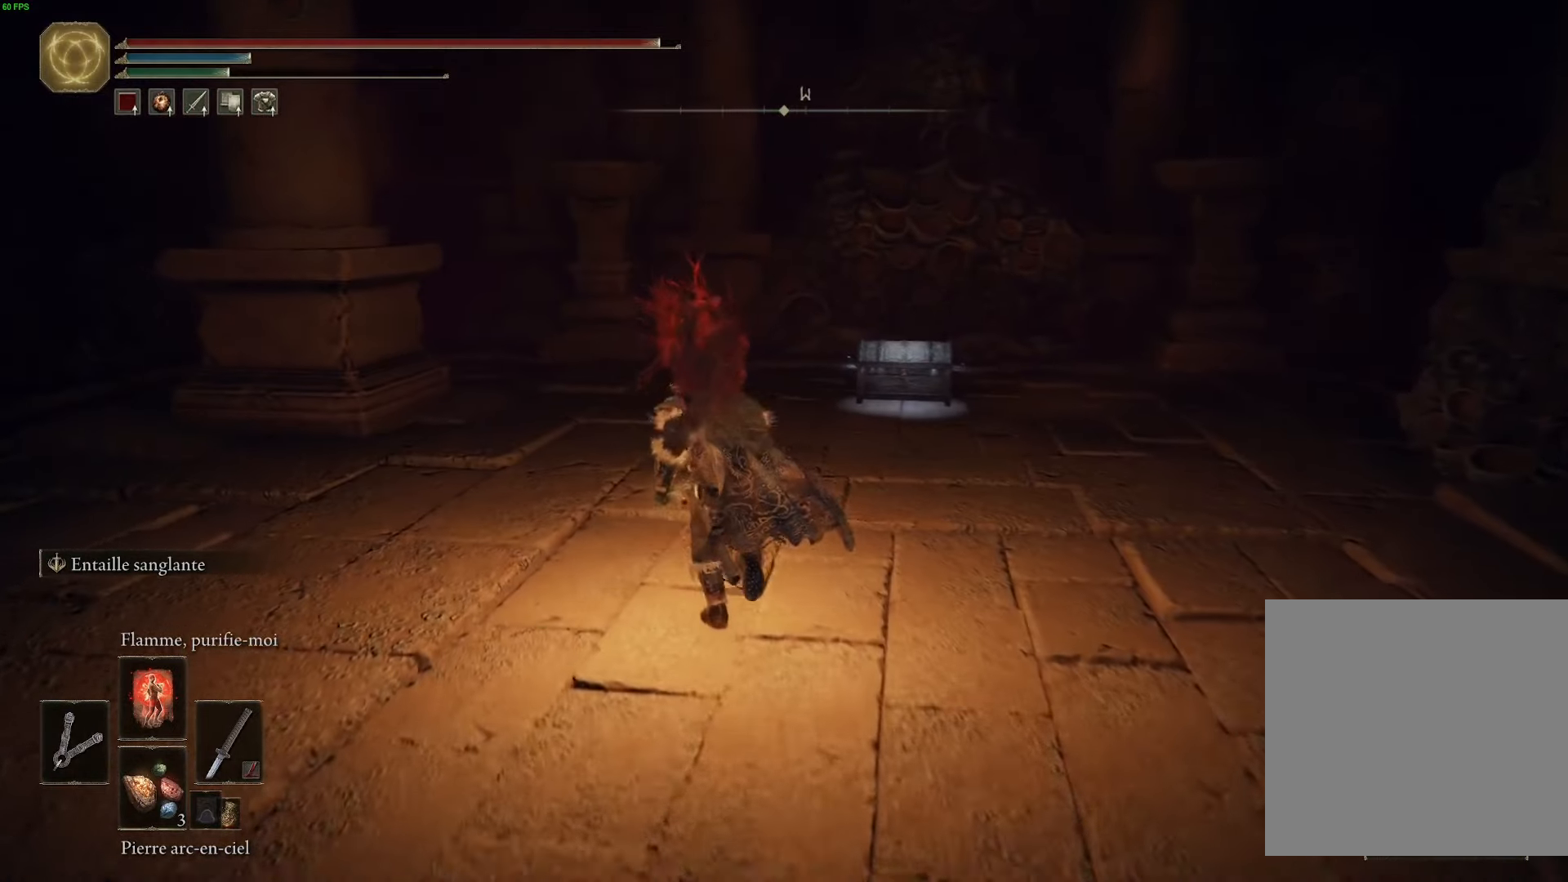
{"buttons": ["B"], "left_stick": "up", "right_stick": "center", "events": []}
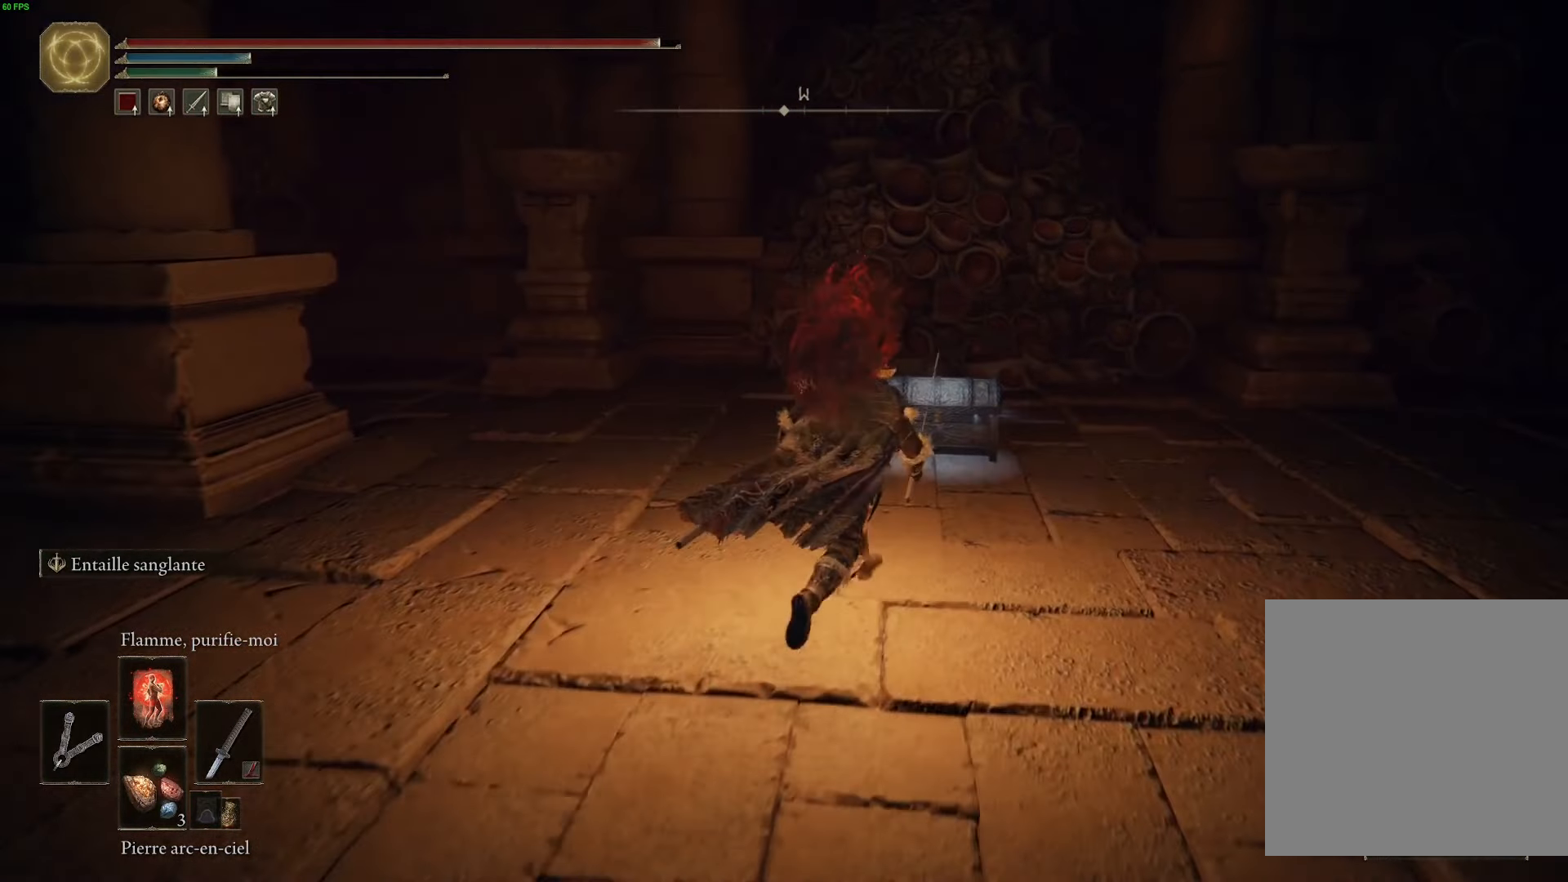
{"buttons": ["Y"], "left_stick": "up", "right_stick": "center", "events": [[333, "B", "up"], [466, "Y", "down"]]}
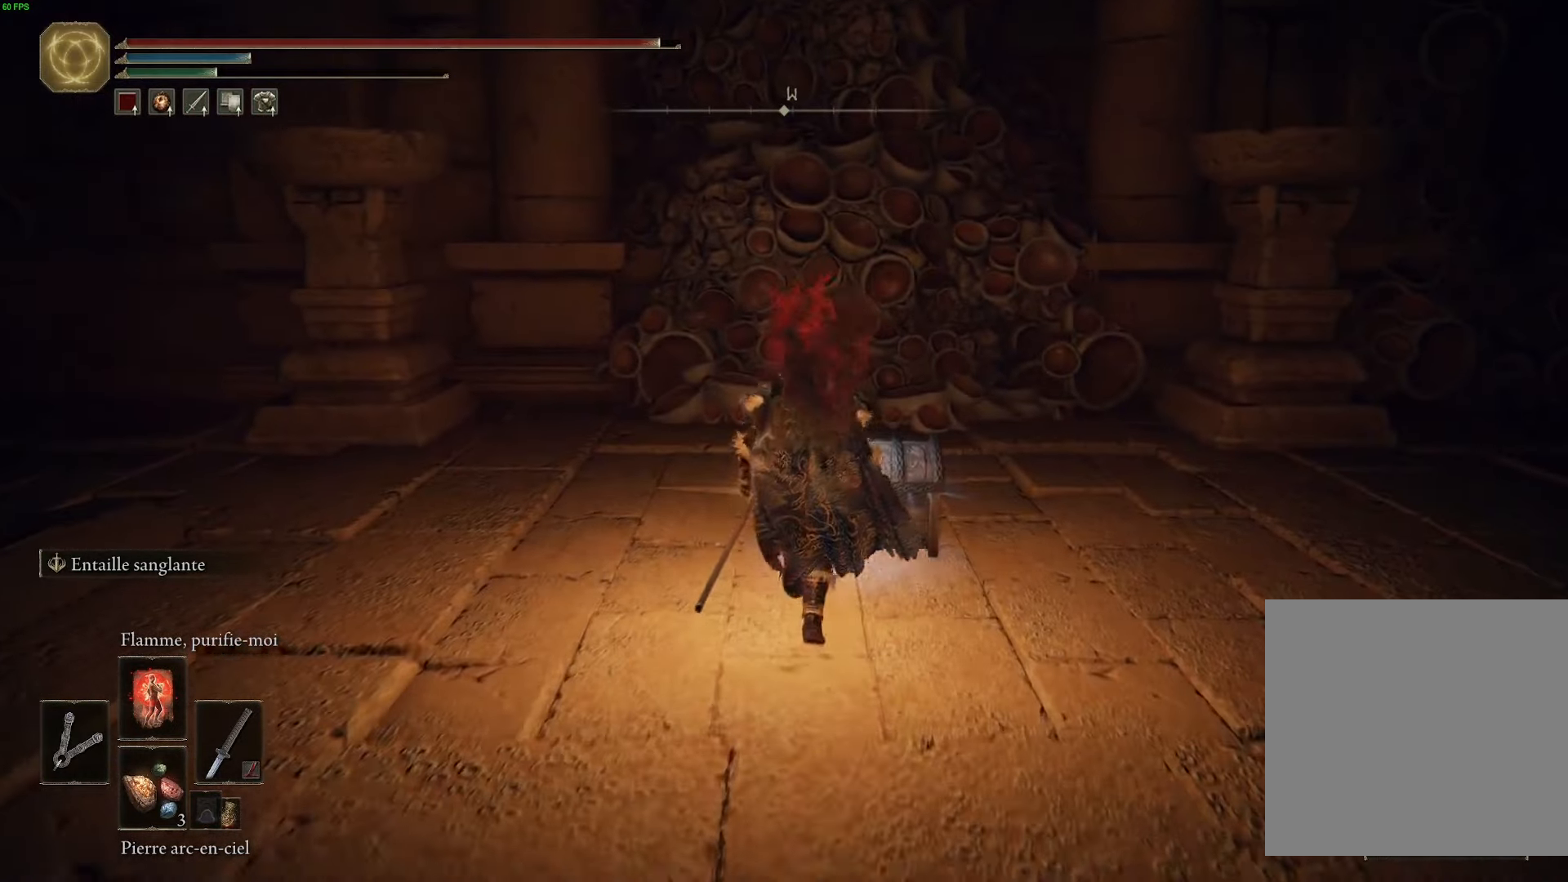
{"buttons": [], "left_stick": "center", "right_stick": "center", "events": [[100, "Y", "up"], [200, "Y", "down"], [266, "left_stick", "center"], [350, "Y", "up"]]}